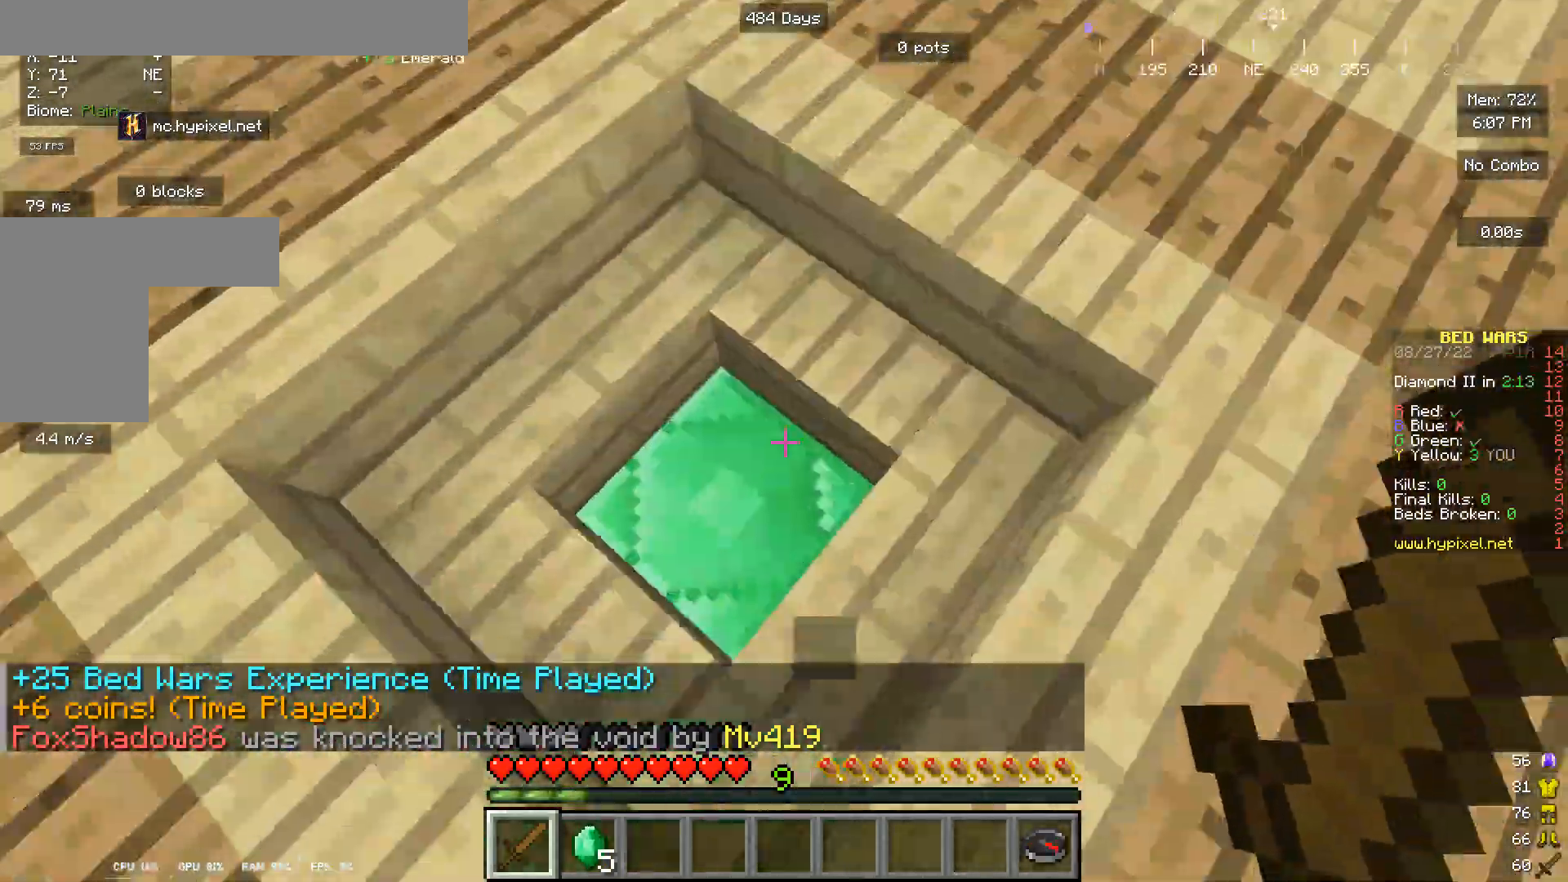
Gameplay with keyboard and mouse; each line is a JSON object with the keys and mouse buttons held at the frame after it. "events" lists presses ("down") and releases ("up") of "a", "d", "s", "w", "mouse_left" and "mouse_right" between this image and that frame as [ms after this image, input, new state], when the widget could be followed in between. "mouse_left", "mouse_right" = the "left", "right" buttons of the "mouse" list. No other keys are recorded. Fast repeated clicks can show as one long hold. Mouse movement is not recorded.
{"keys": ["w"], "mouse": [], "events": [[333, "a", "up"], [333, "w", "down"]]}
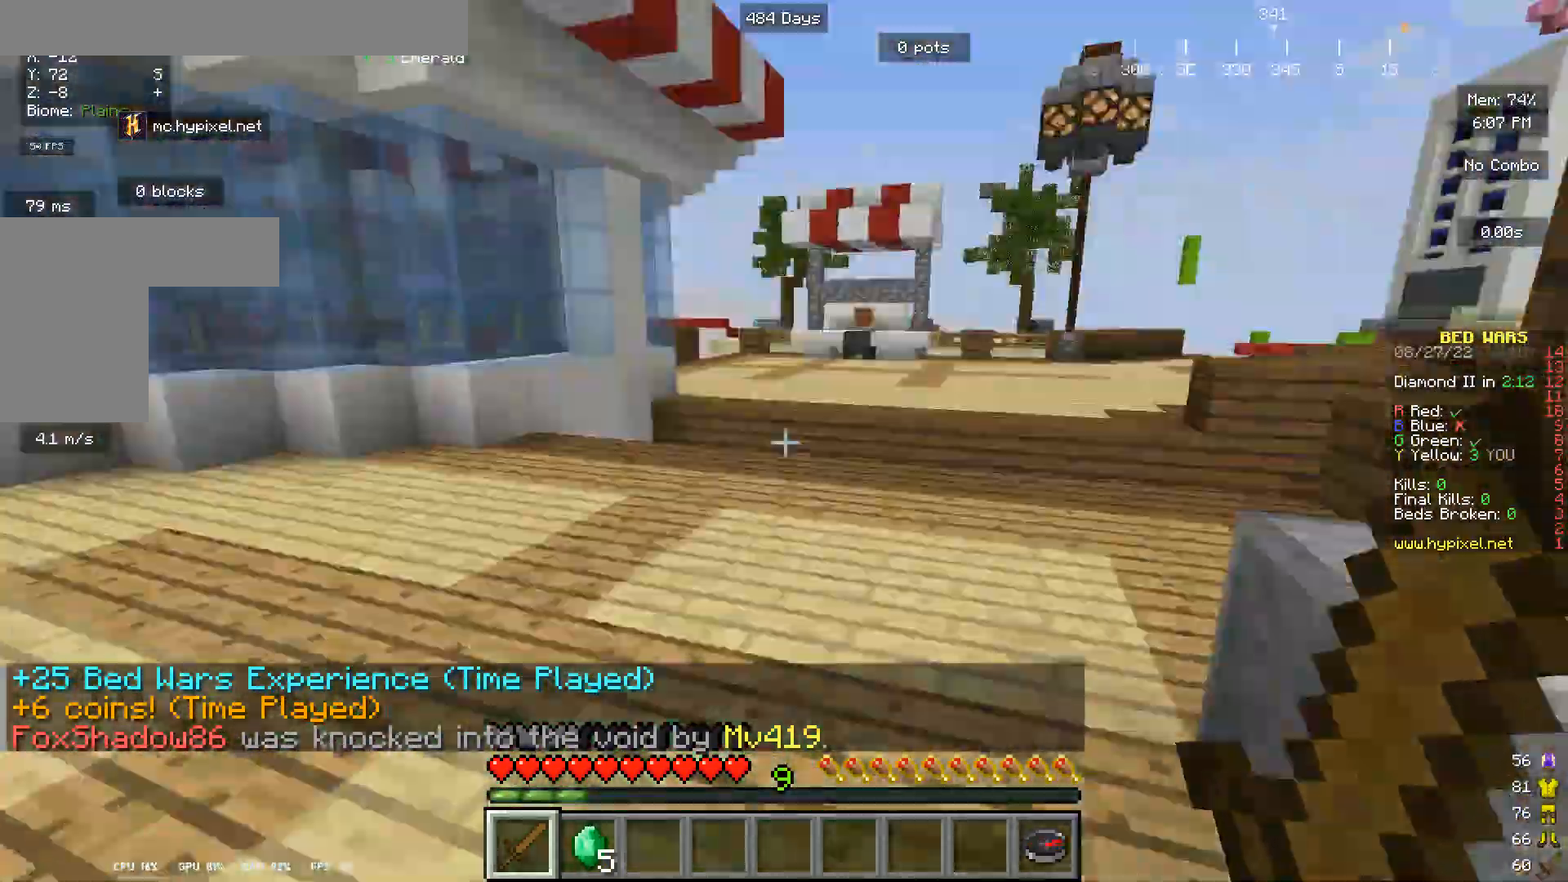
{"keys": ["w"], "mouse": [], "events": []}
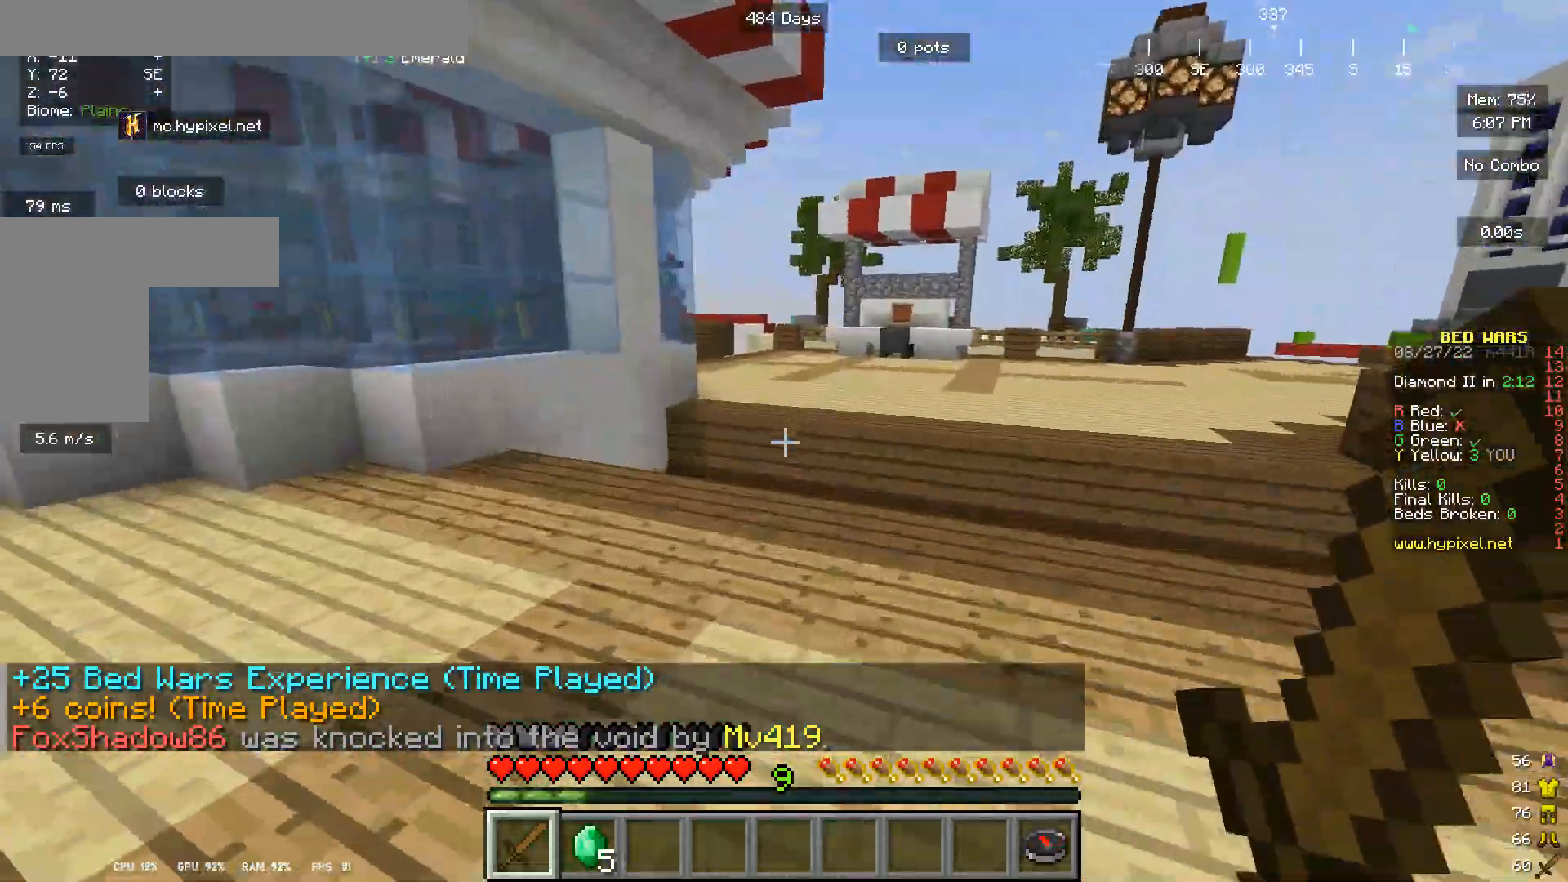
{"keys": ["w"], "mouse": [], "events": []}
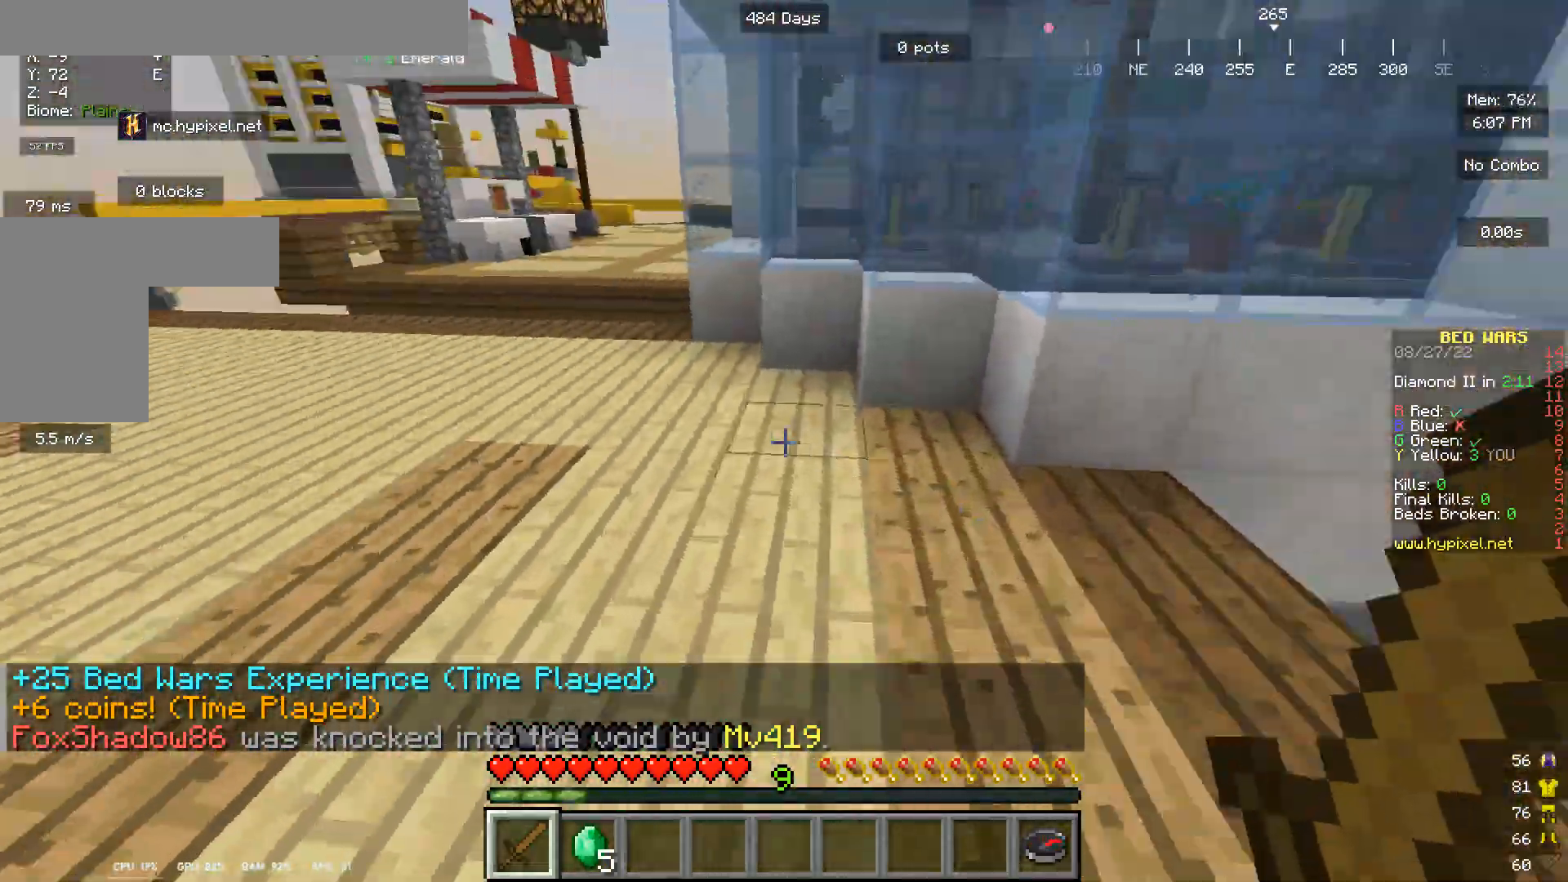
{"keys": ["w"], "mouse": [], "events": []}
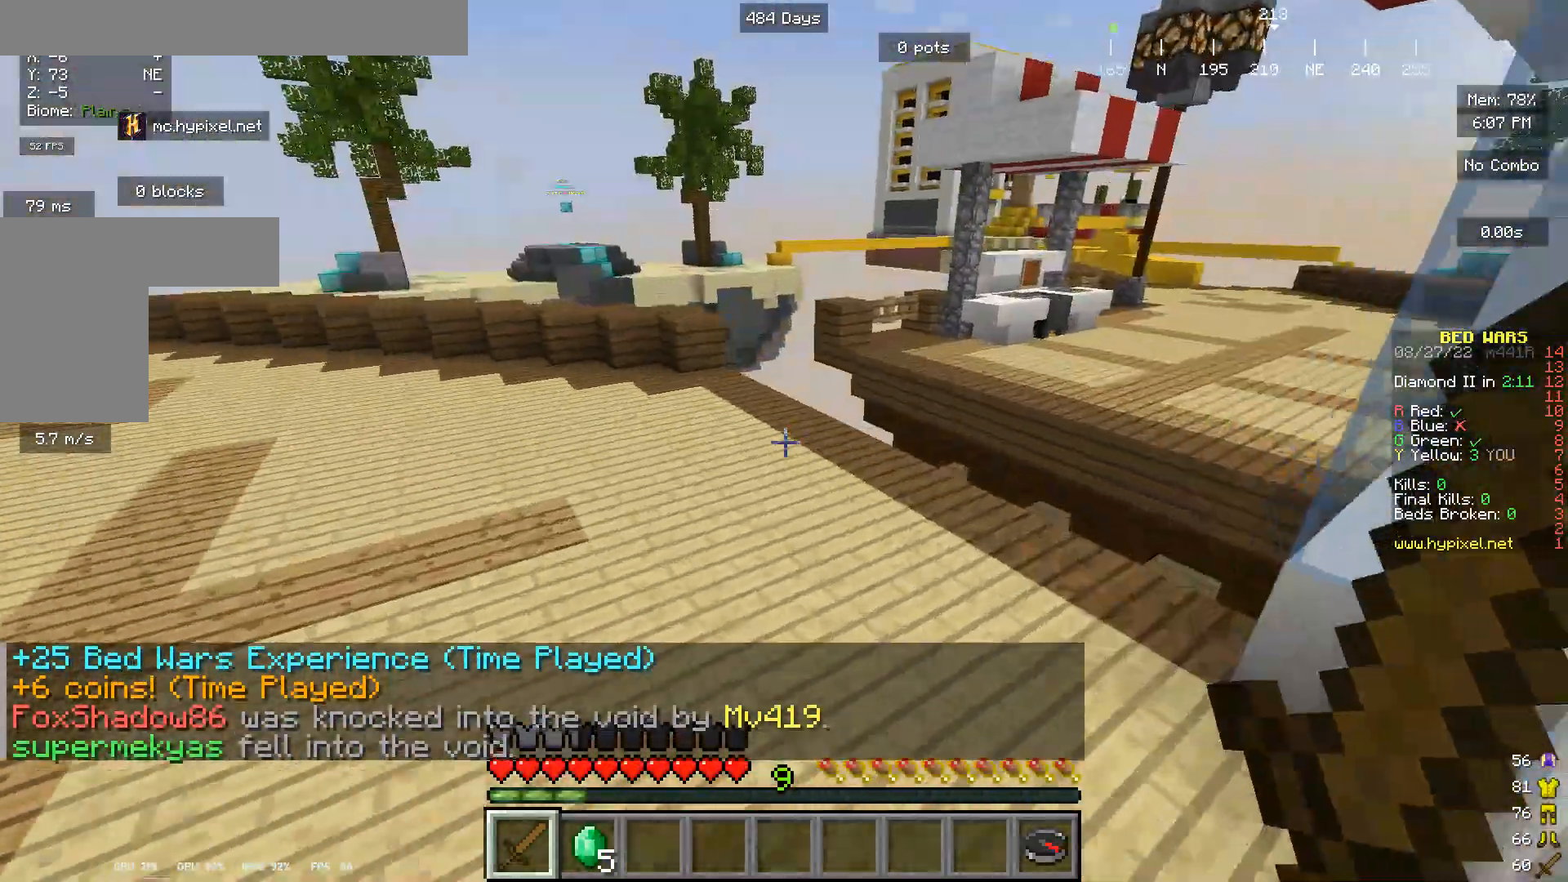
{"keys": ["w"], "mouse": [], "events": []}
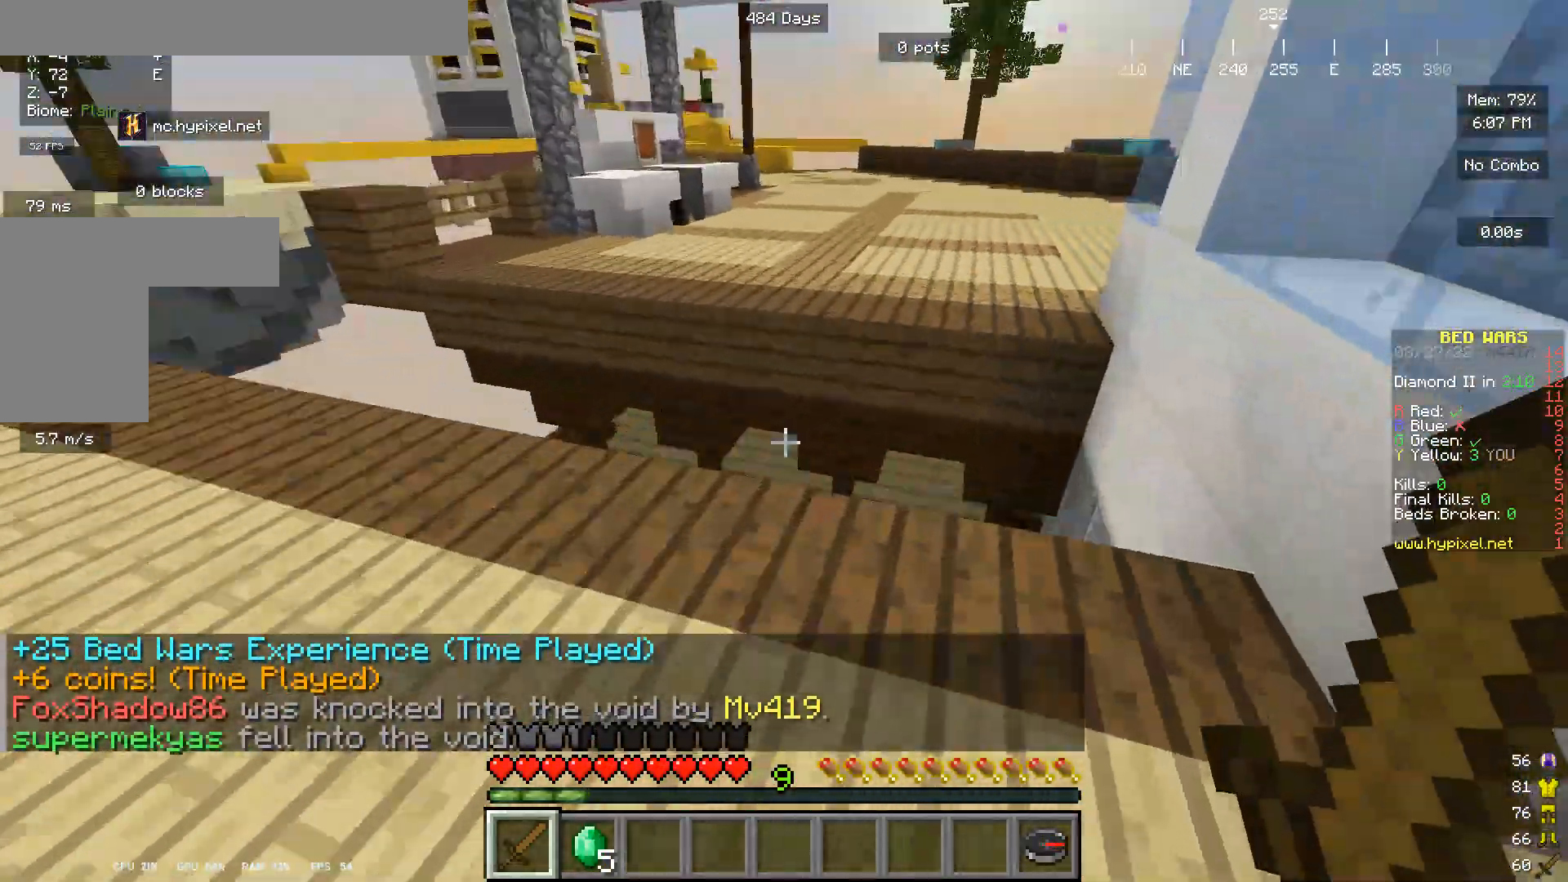
{"keys": ["w"], "mouse": [], "events": []}
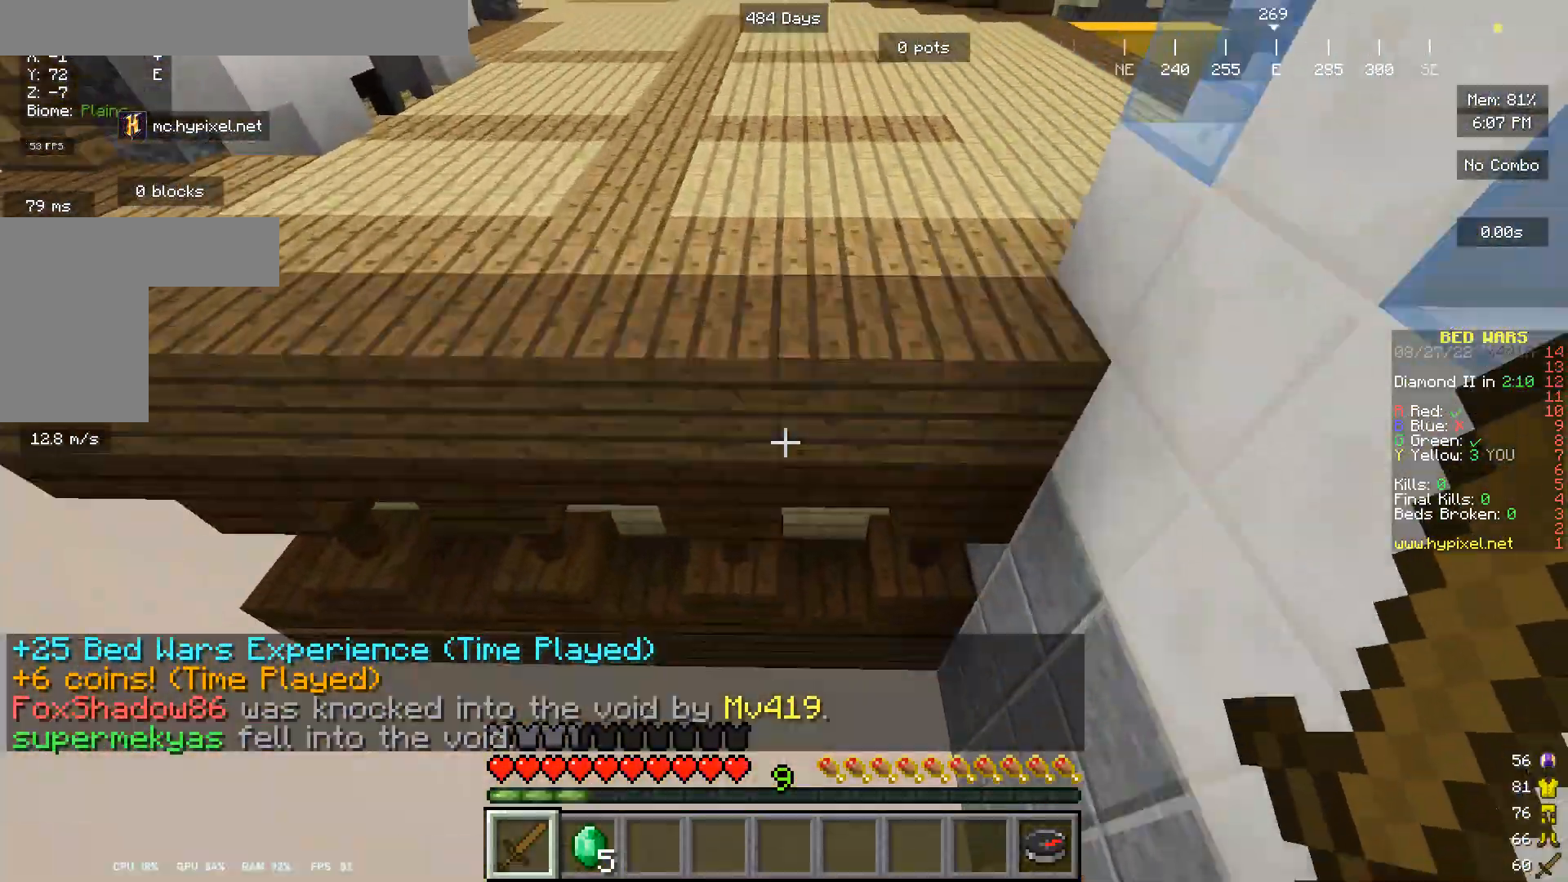
{"keys": ["w"], "mouse": [], "events": []}
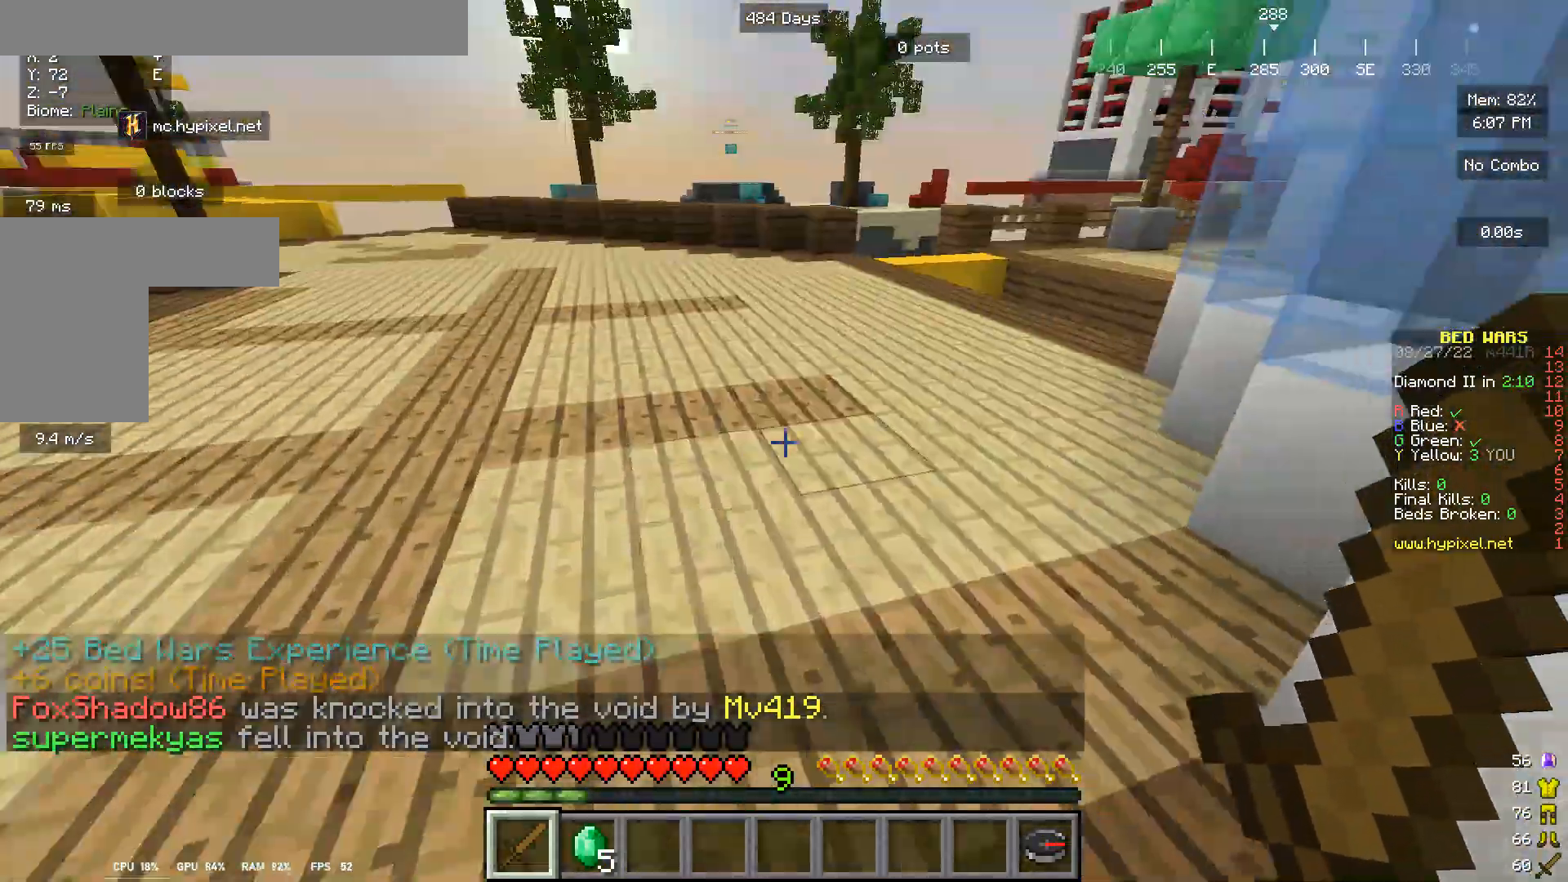
{"keys": ["w"], "mouse": [], "events": []}
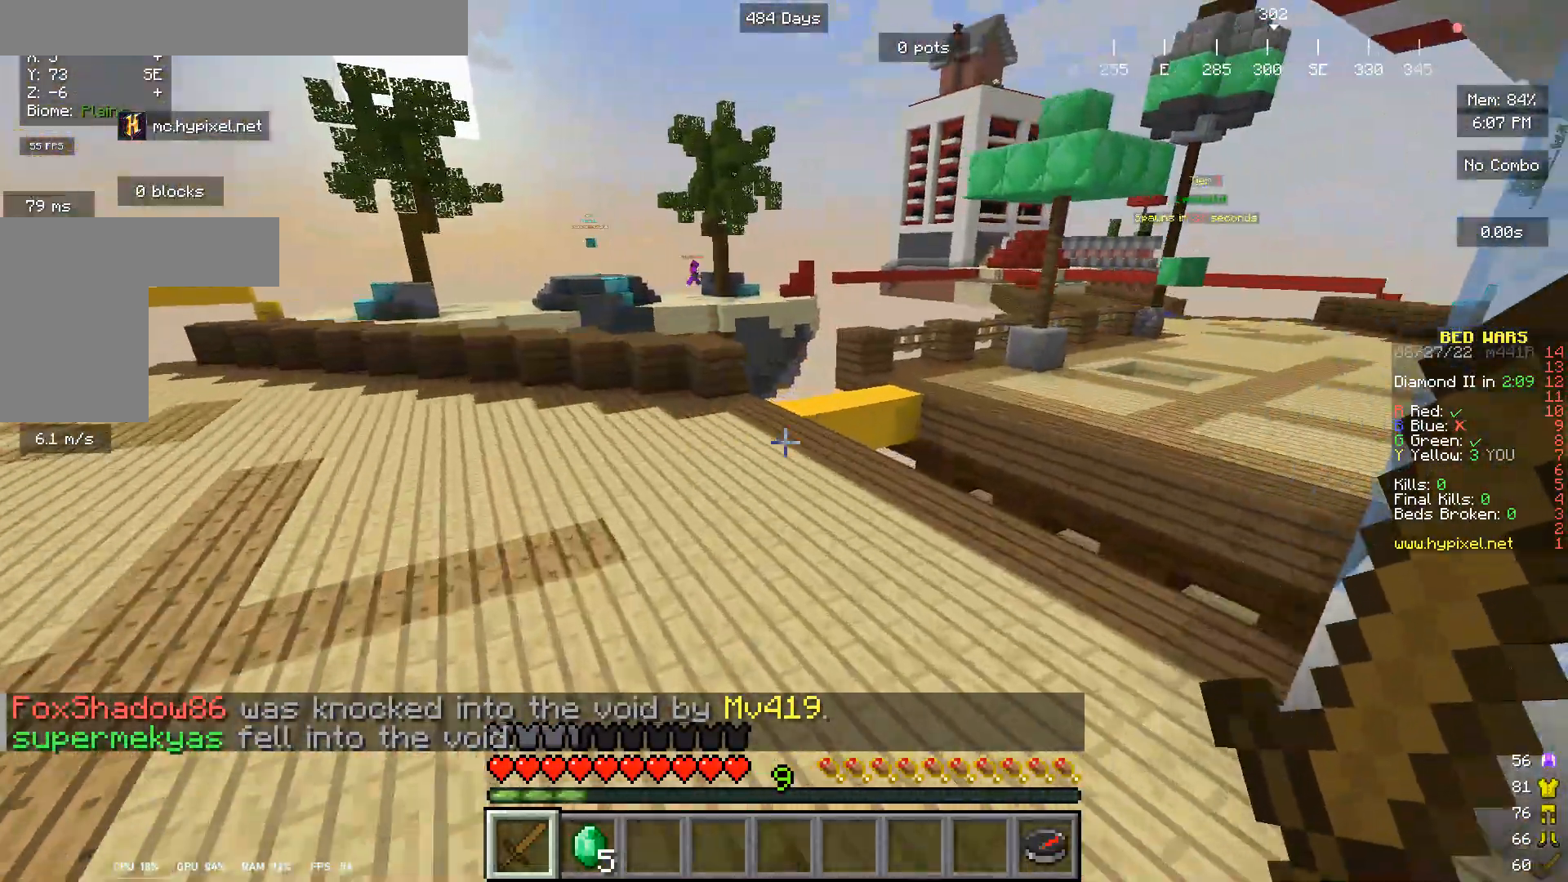
{"keys": ["w"], "mouse": [], "events": []}
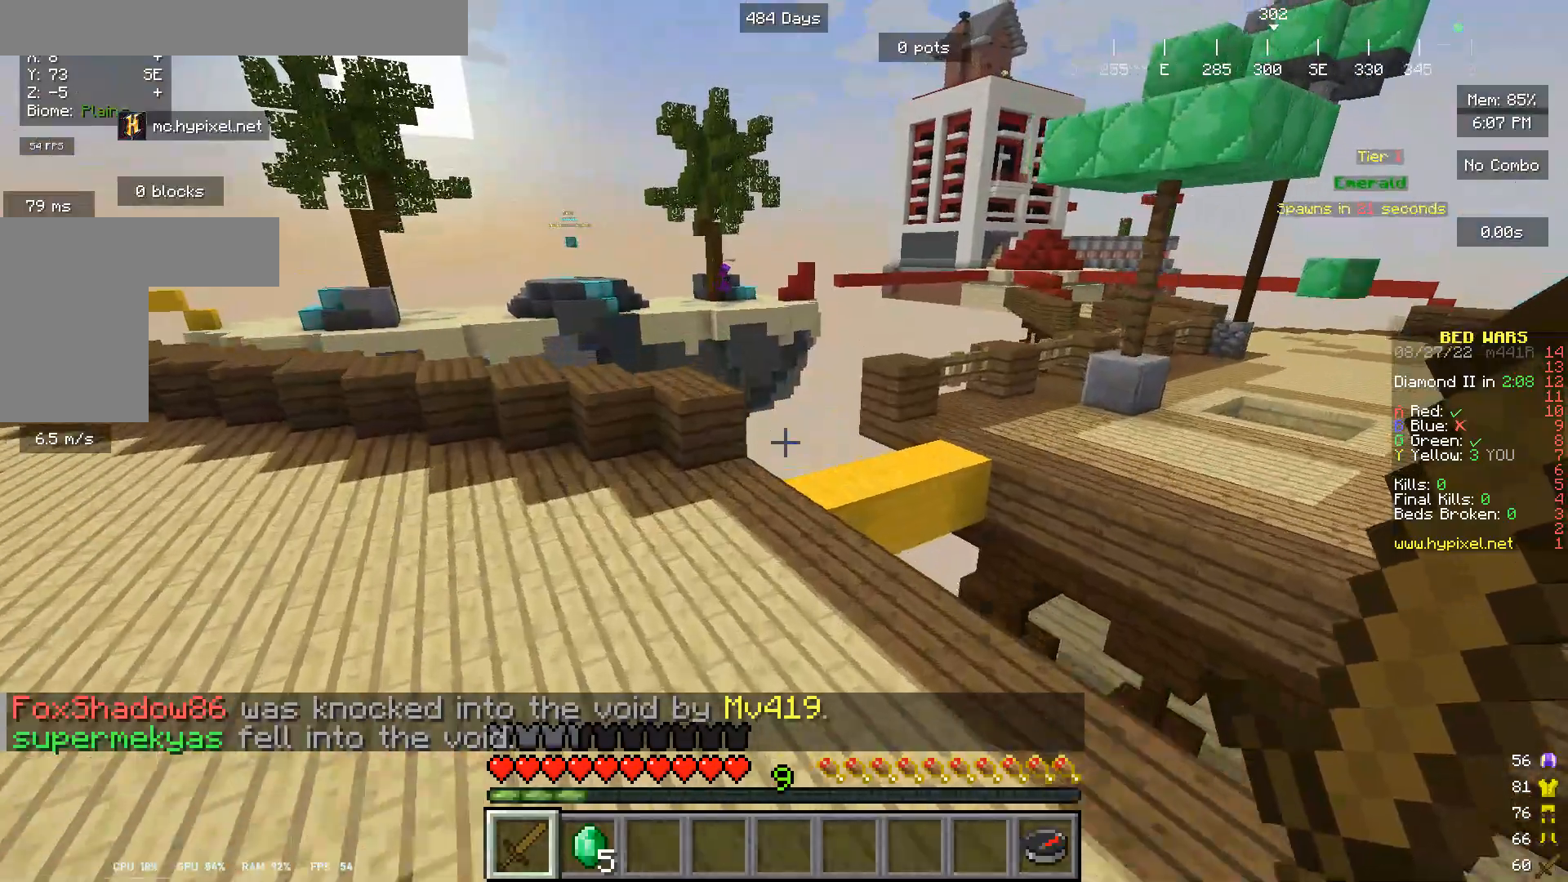
{"keys": ["w"], "mouse": [], "events": []}
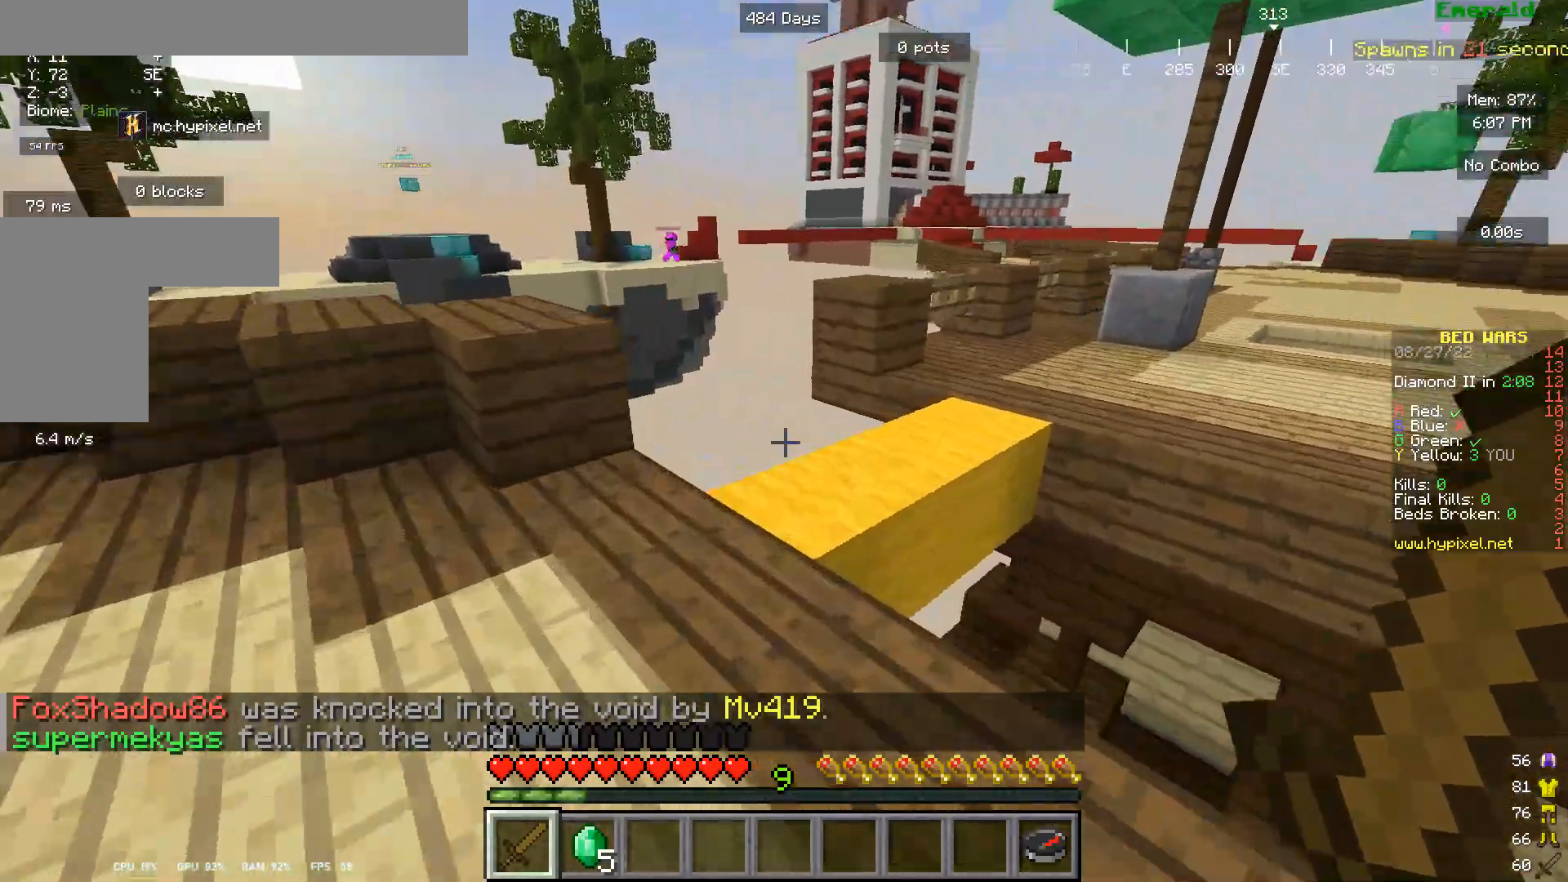
{"keys": ["w"], "mouse": [], "events": []}
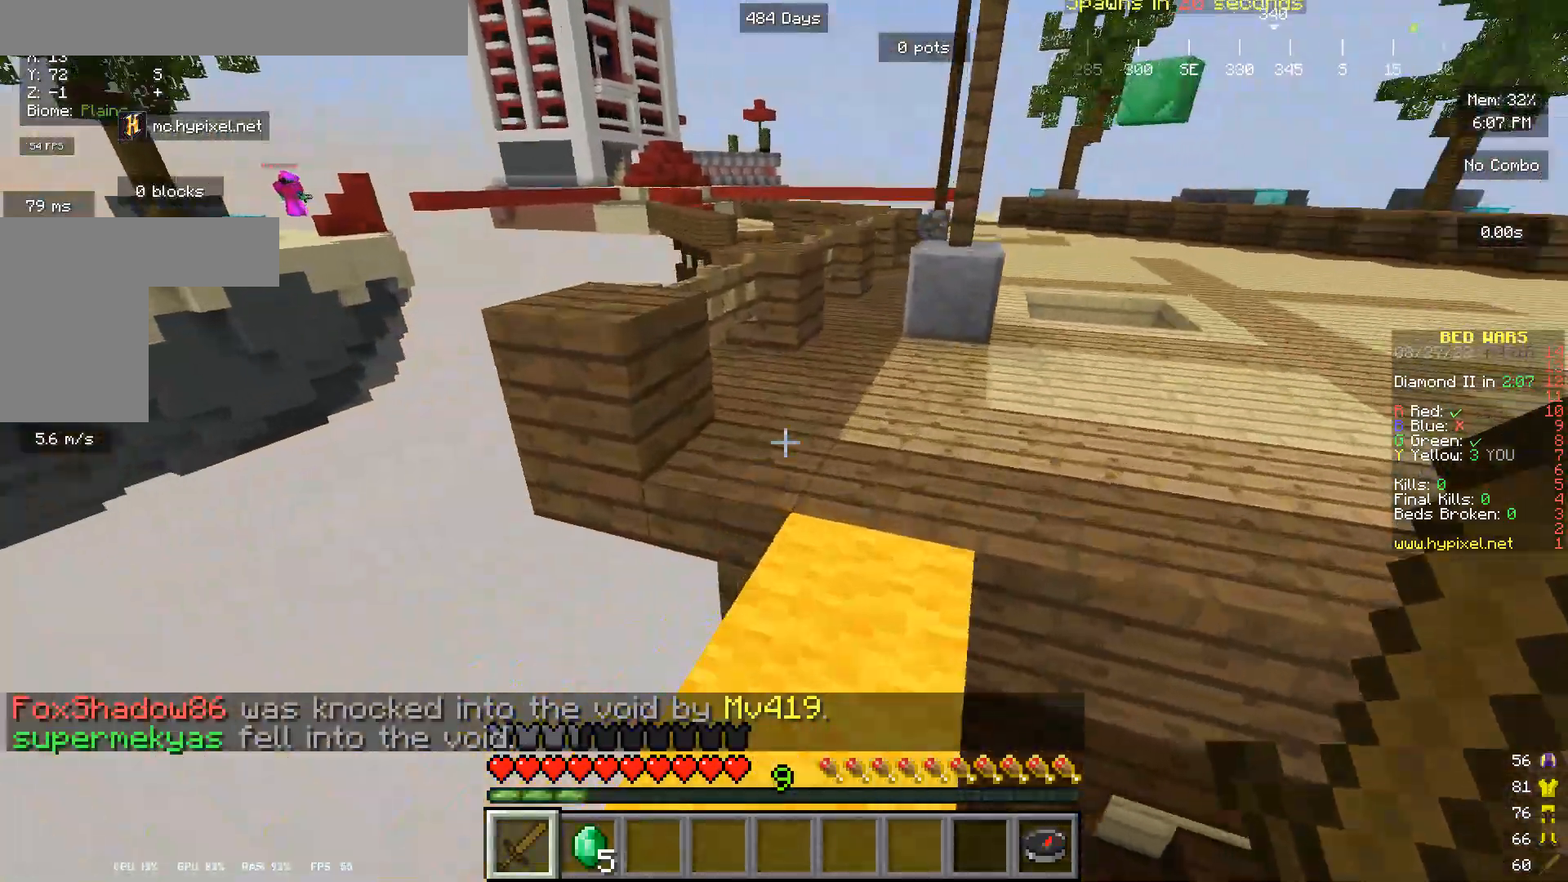
{"keys": ["w"], "mouse": [], "events": []}
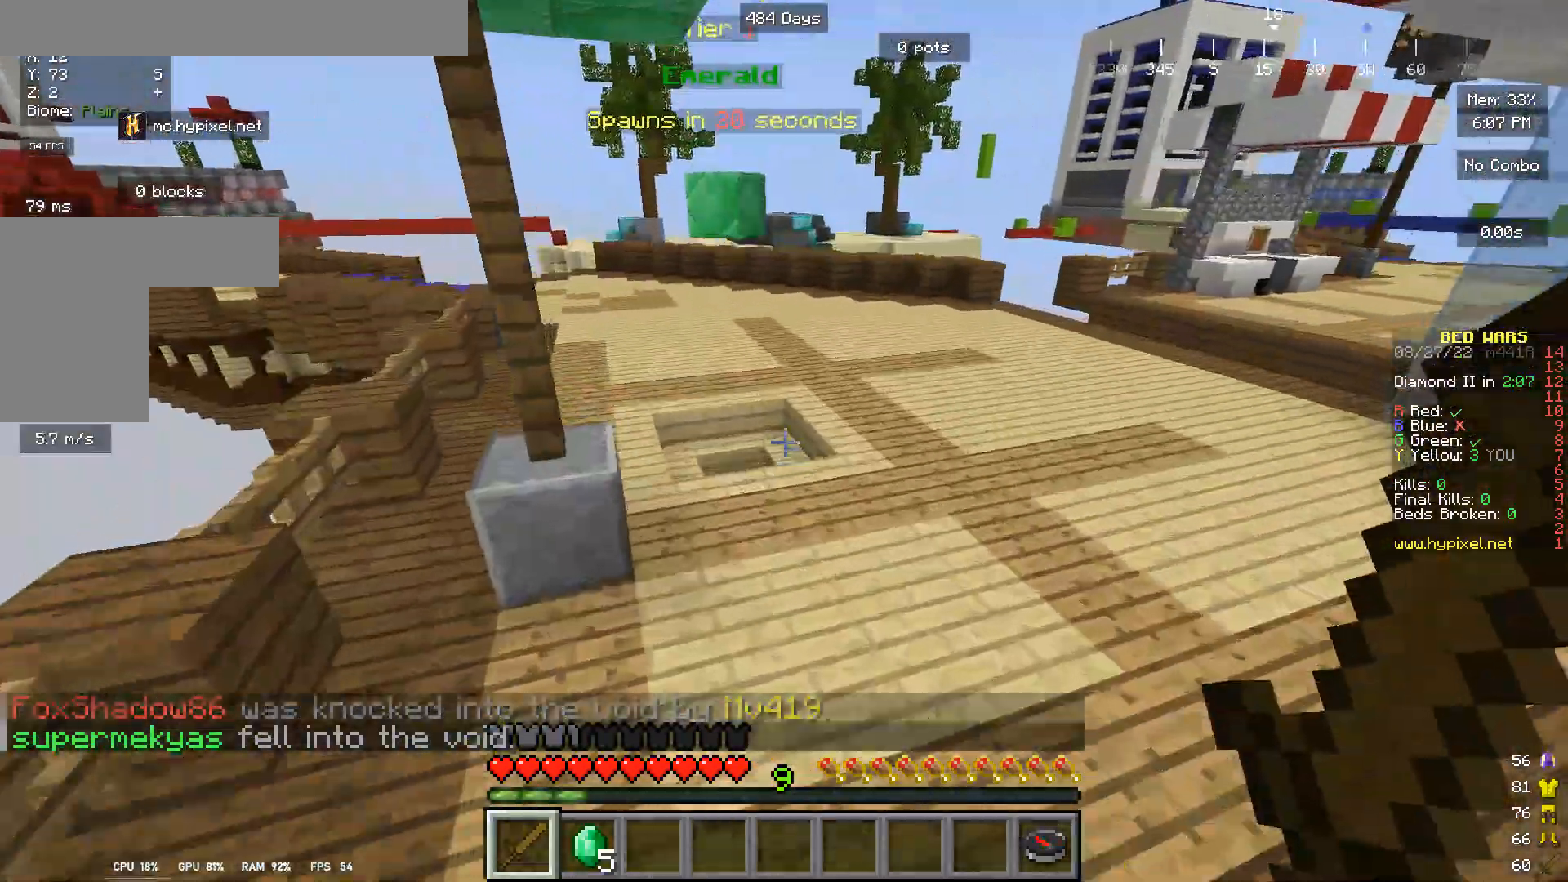
{"keys": ["w"], "mouse": [], "events": []}
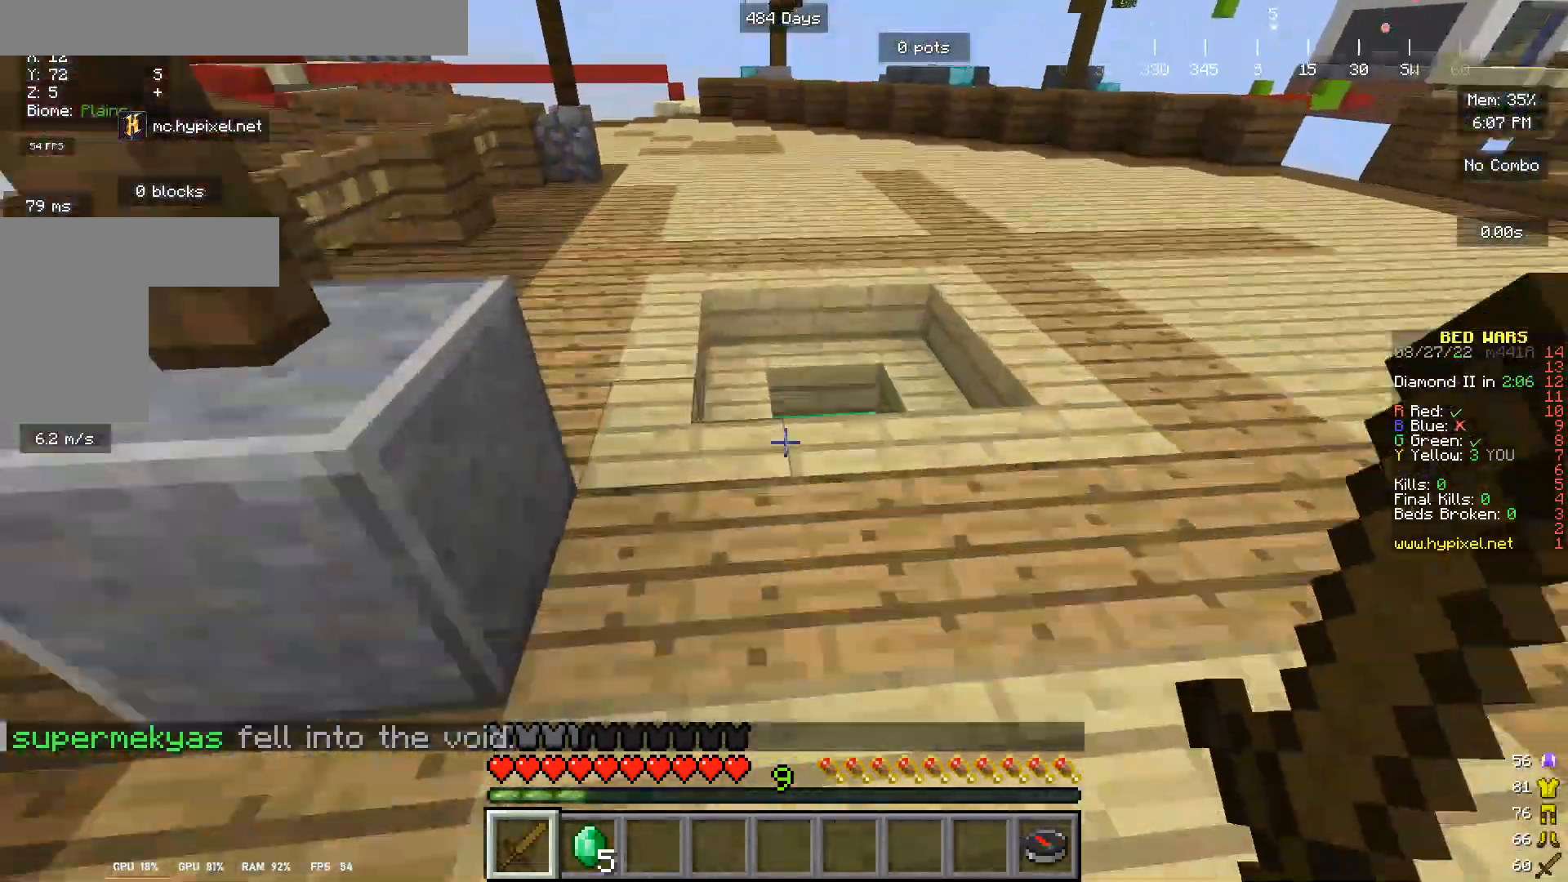
{"keys": ["w"], "mouse": [], "events": []}
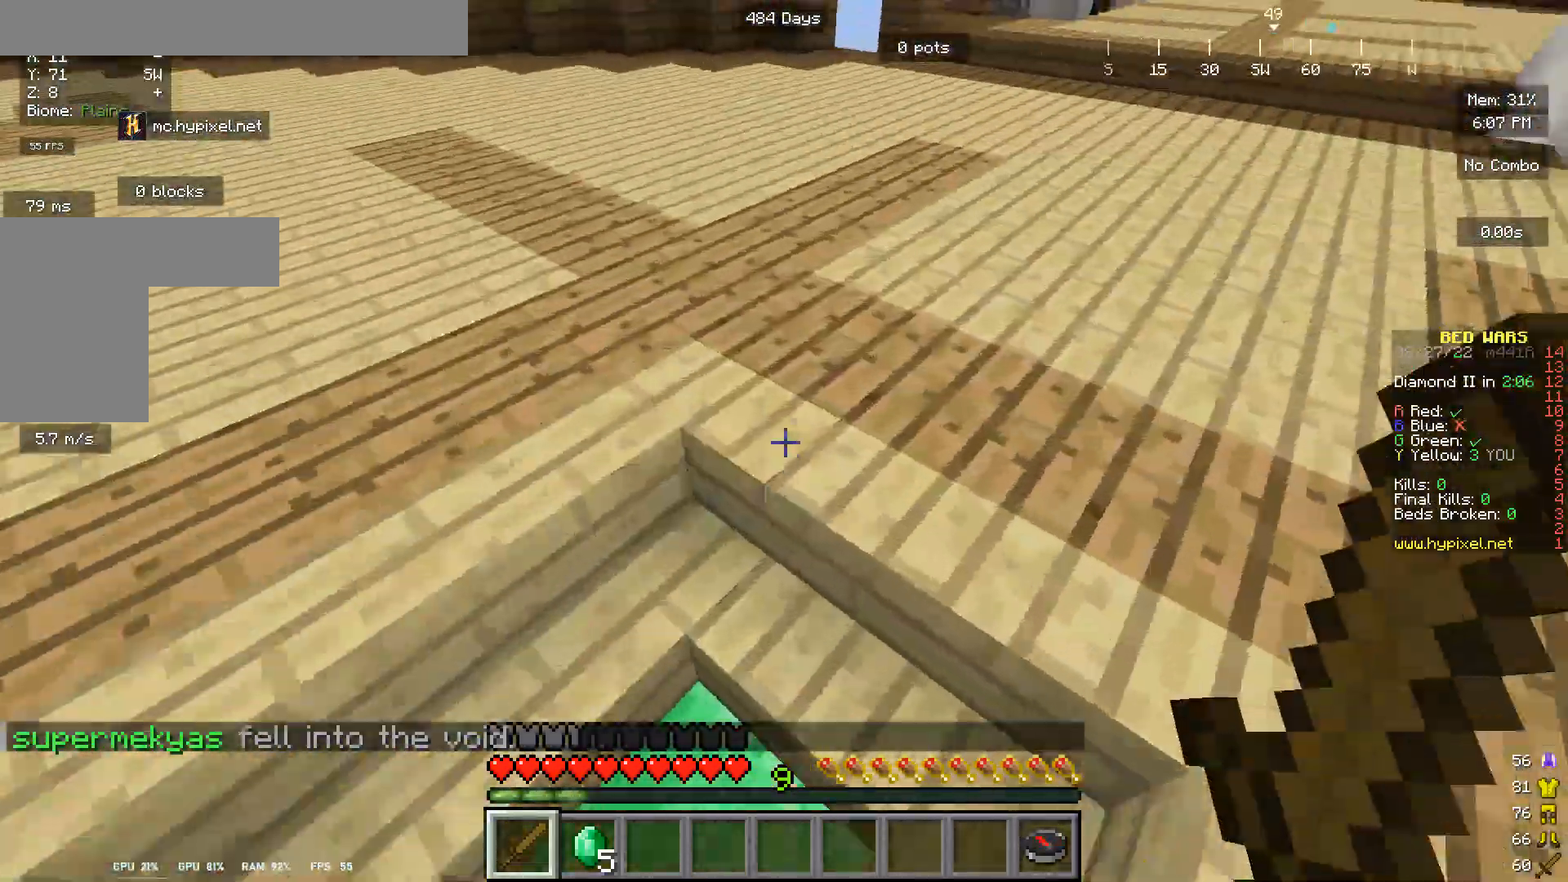
{"keys": ["w"], "mouse": [], "events": []}
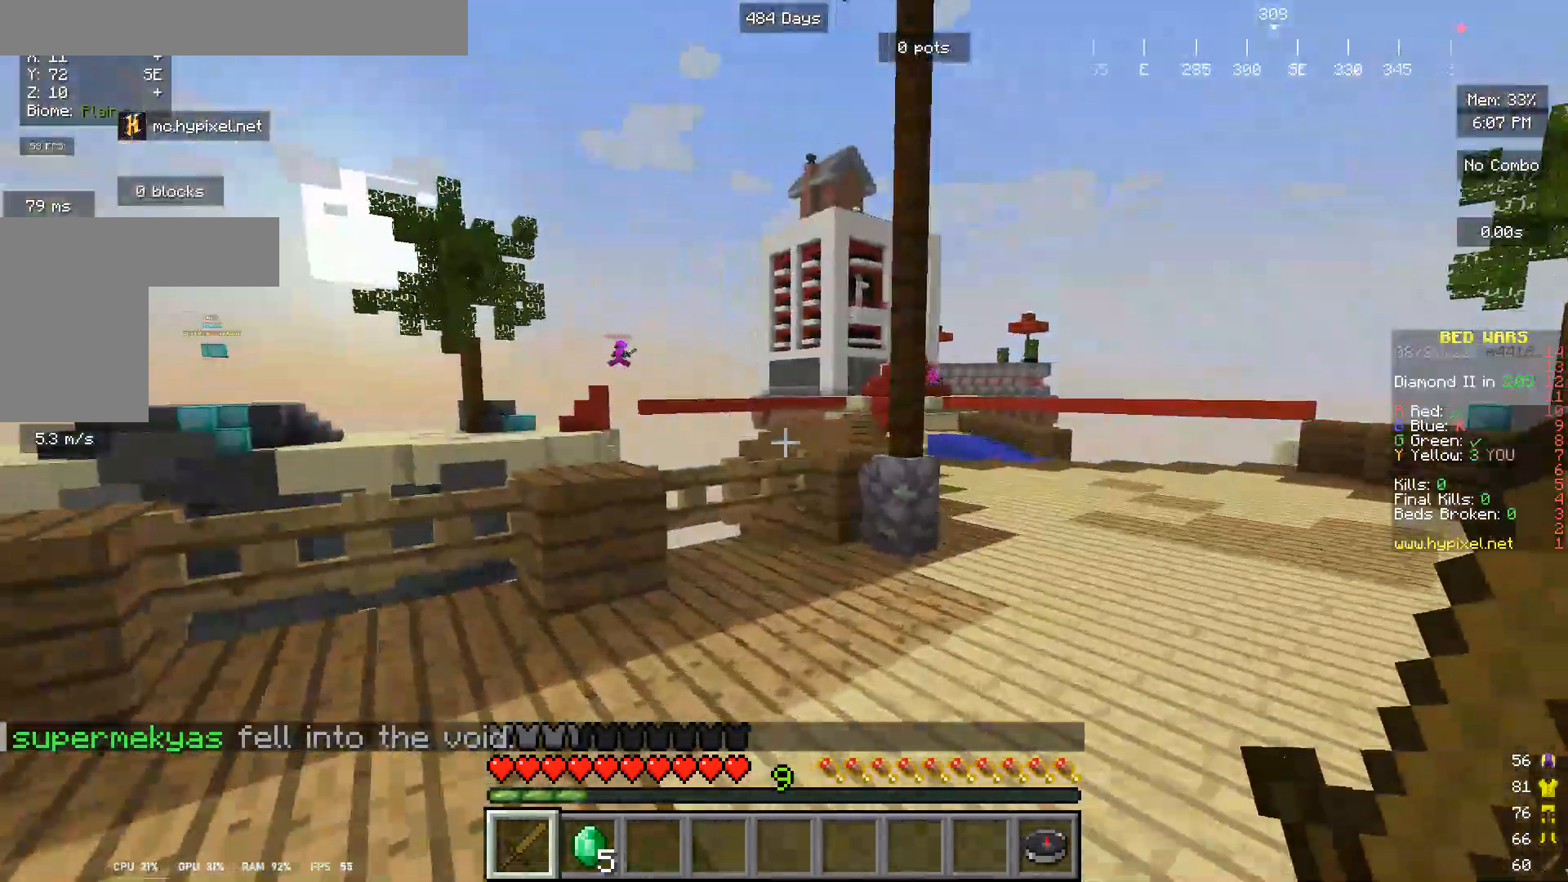
{"keys": ["w"], "mouse": ["left"], "events": [[367, "mouse_left", "down"]]}
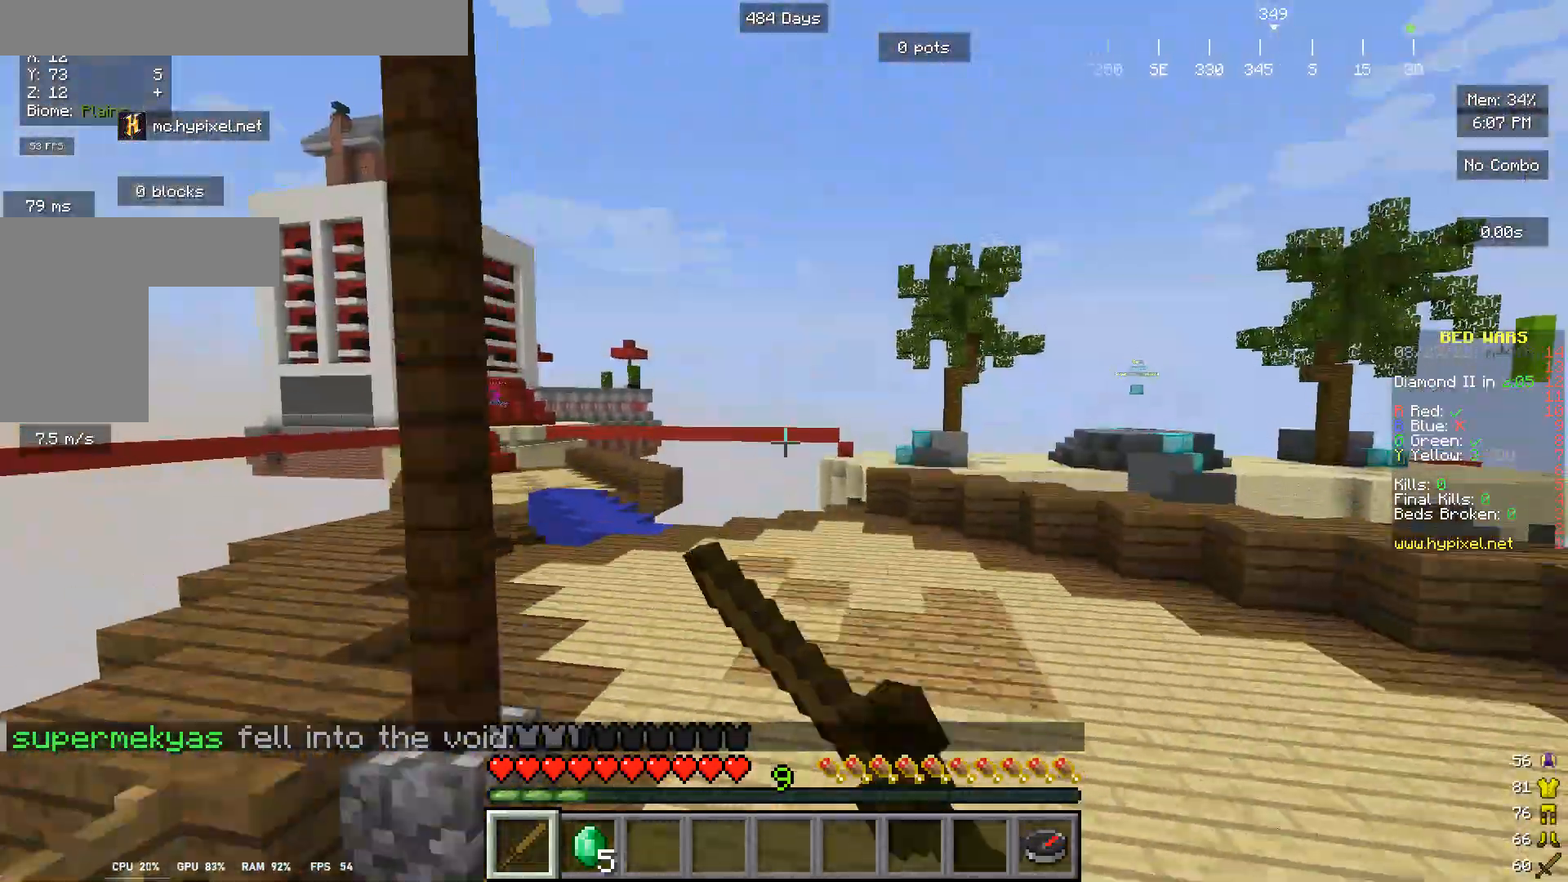
{"keys": ["w"], "mouse": ["left"], "events": [[167, "mouse_left", "up"], [267, "mouse_left", "down"], [400, "mouse_left", "up"], [467, "mouse_left", "down"]]}
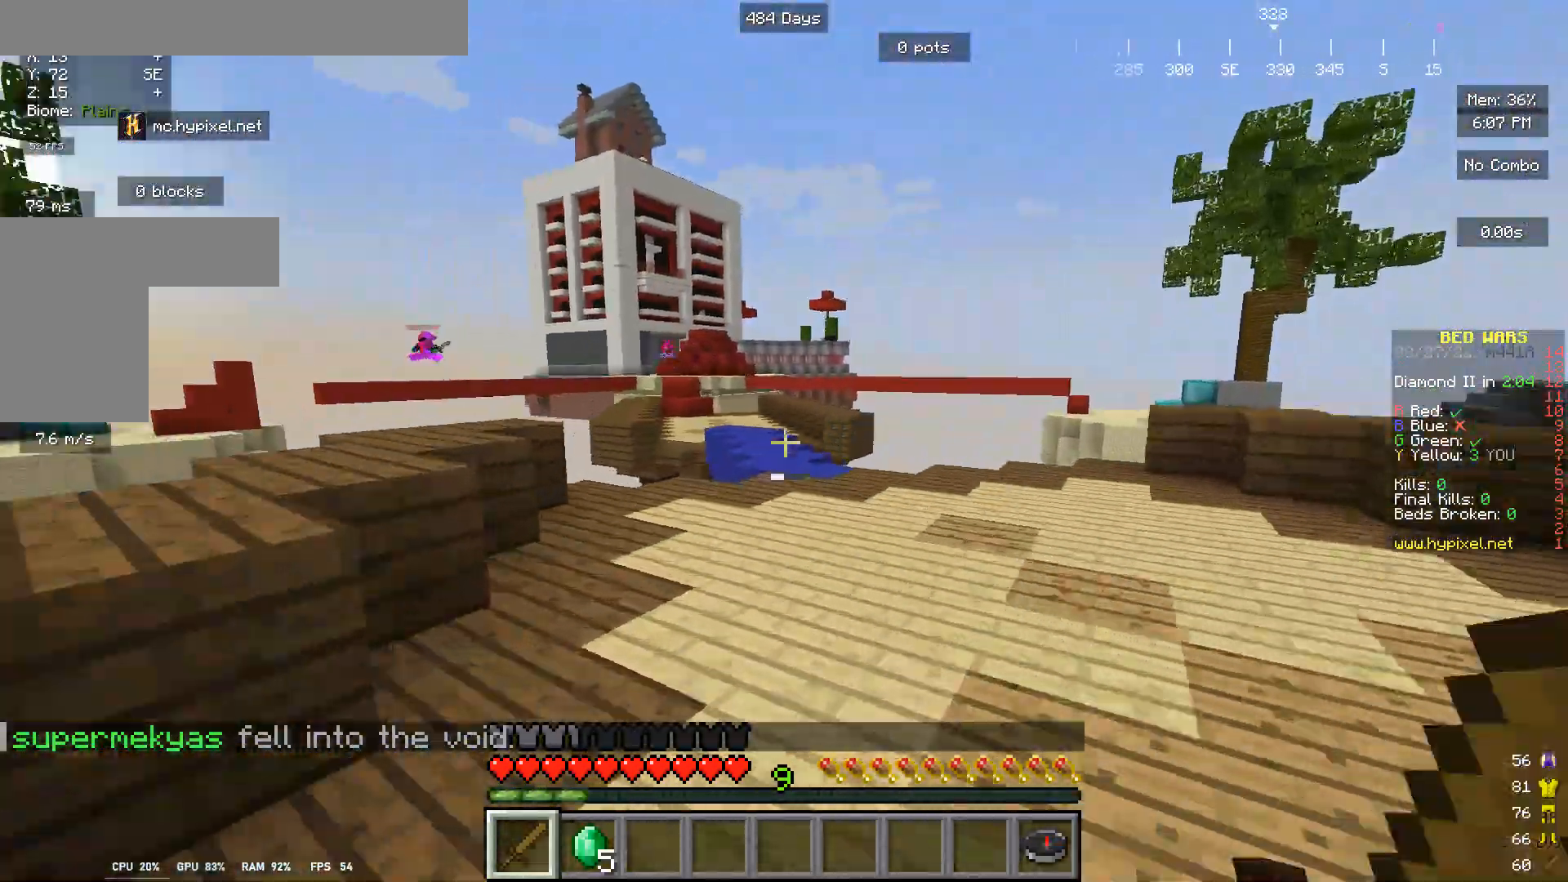
{"keys": ["w"], "mouse": [], "events": [[33, "mouse_left", "up"], [133, "mouse_left", "down"], [267, "mouse_left", "up"], [367, "mouse_left", "down"], [433, "mouse_left", "up"]]}
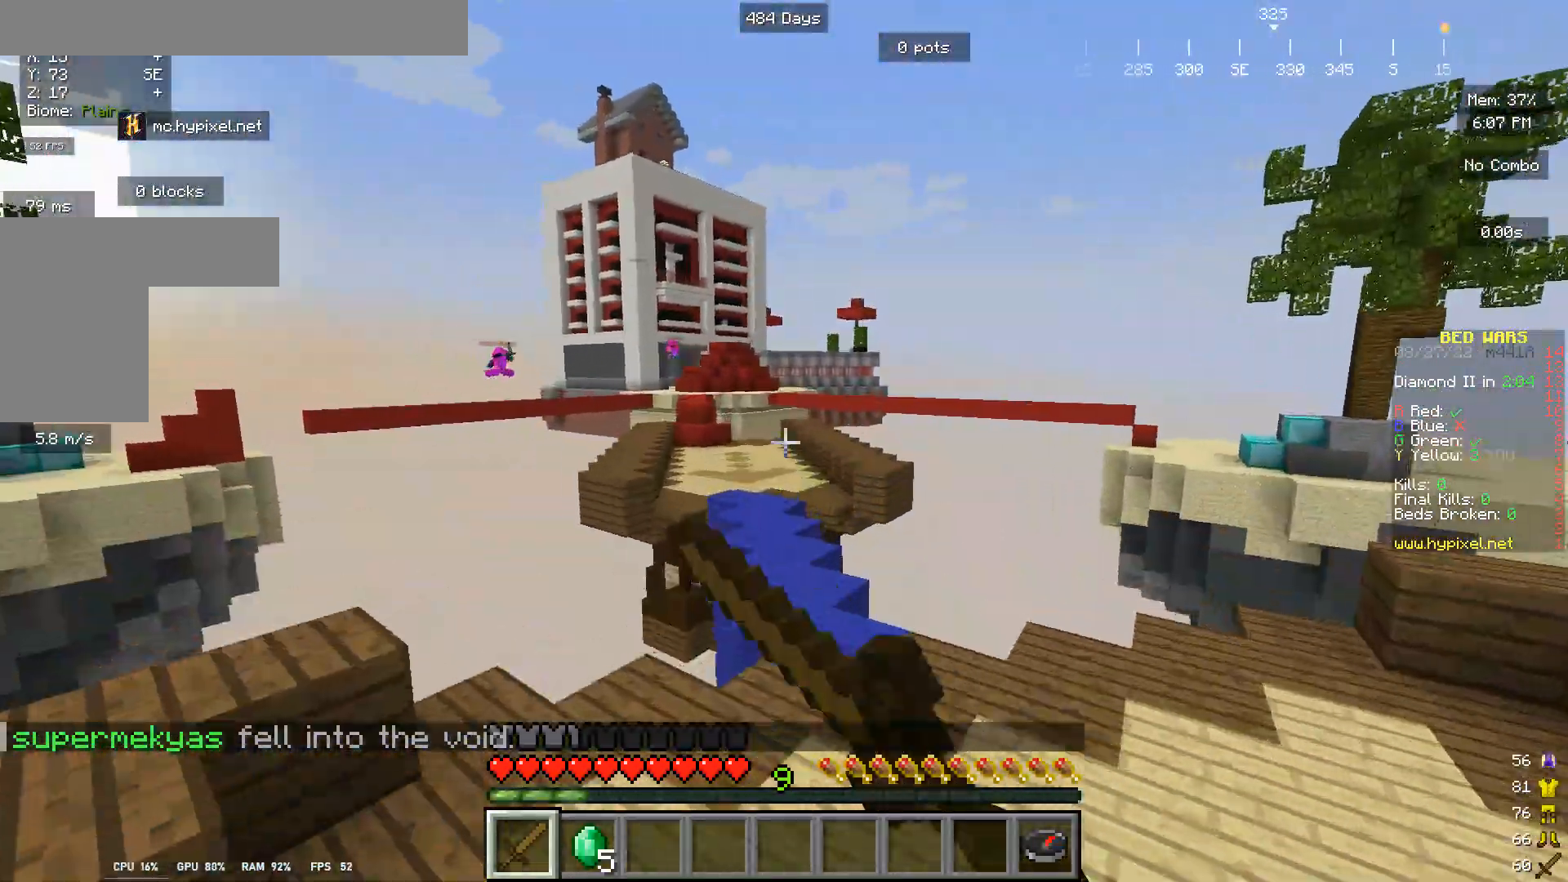
{"keys": ["w"], "mouse": ["left"], "events": [[67, "mouse_left", "down"], [100, "mouse_left", "up"], [200, "mouse_left", "down"]]}
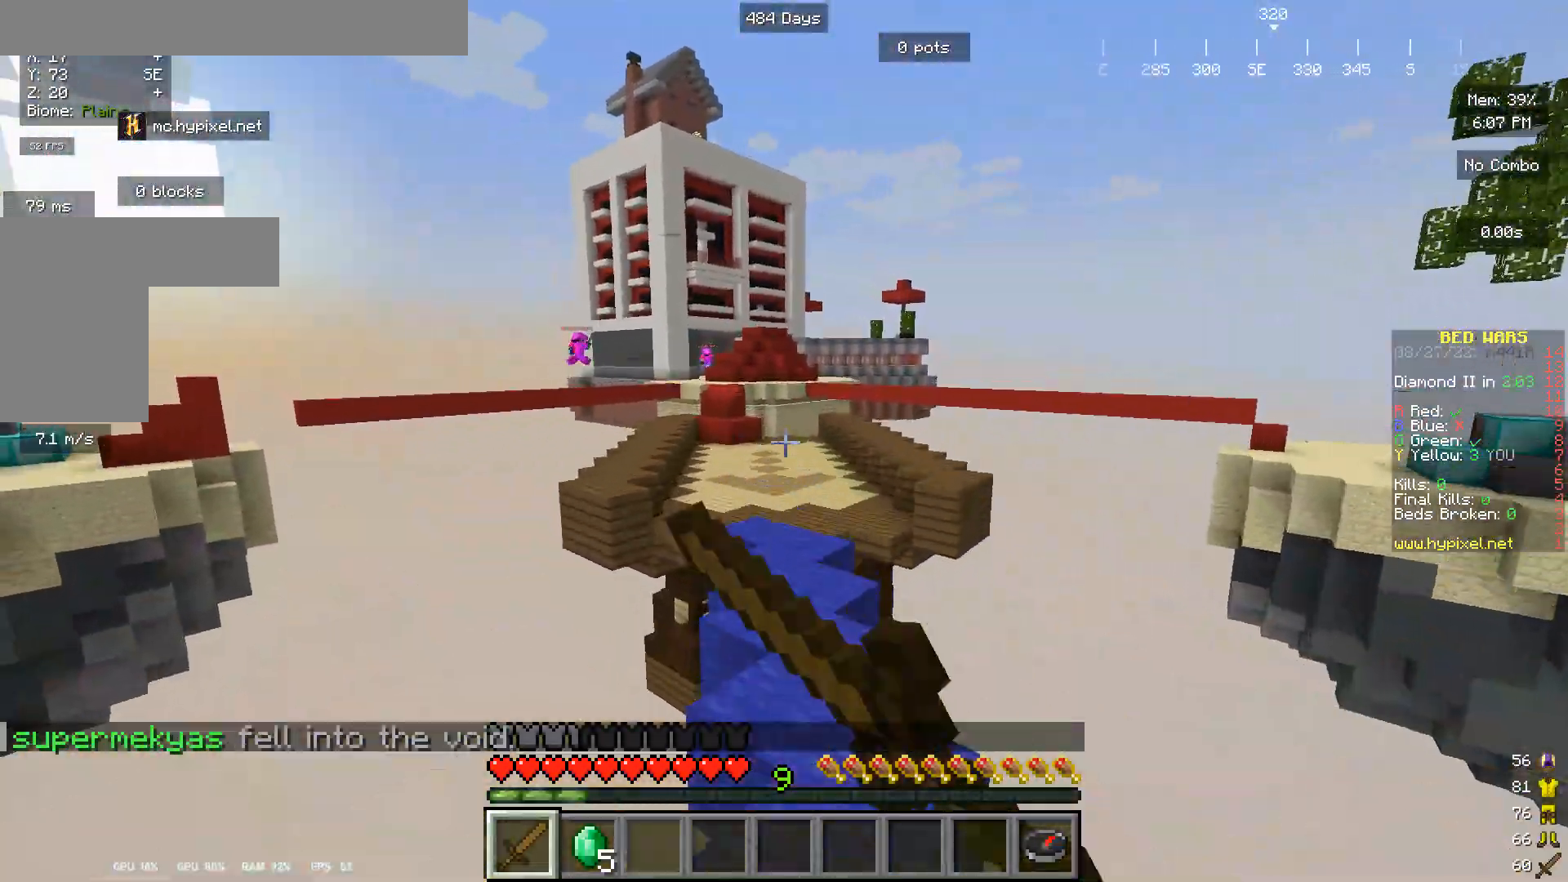
{"keys": ["w"], "mouse": [], "events": [[233, "mouse_left", "up"], [367, "mouse_left", "down"], [433, "mouse_left", "up"]]}
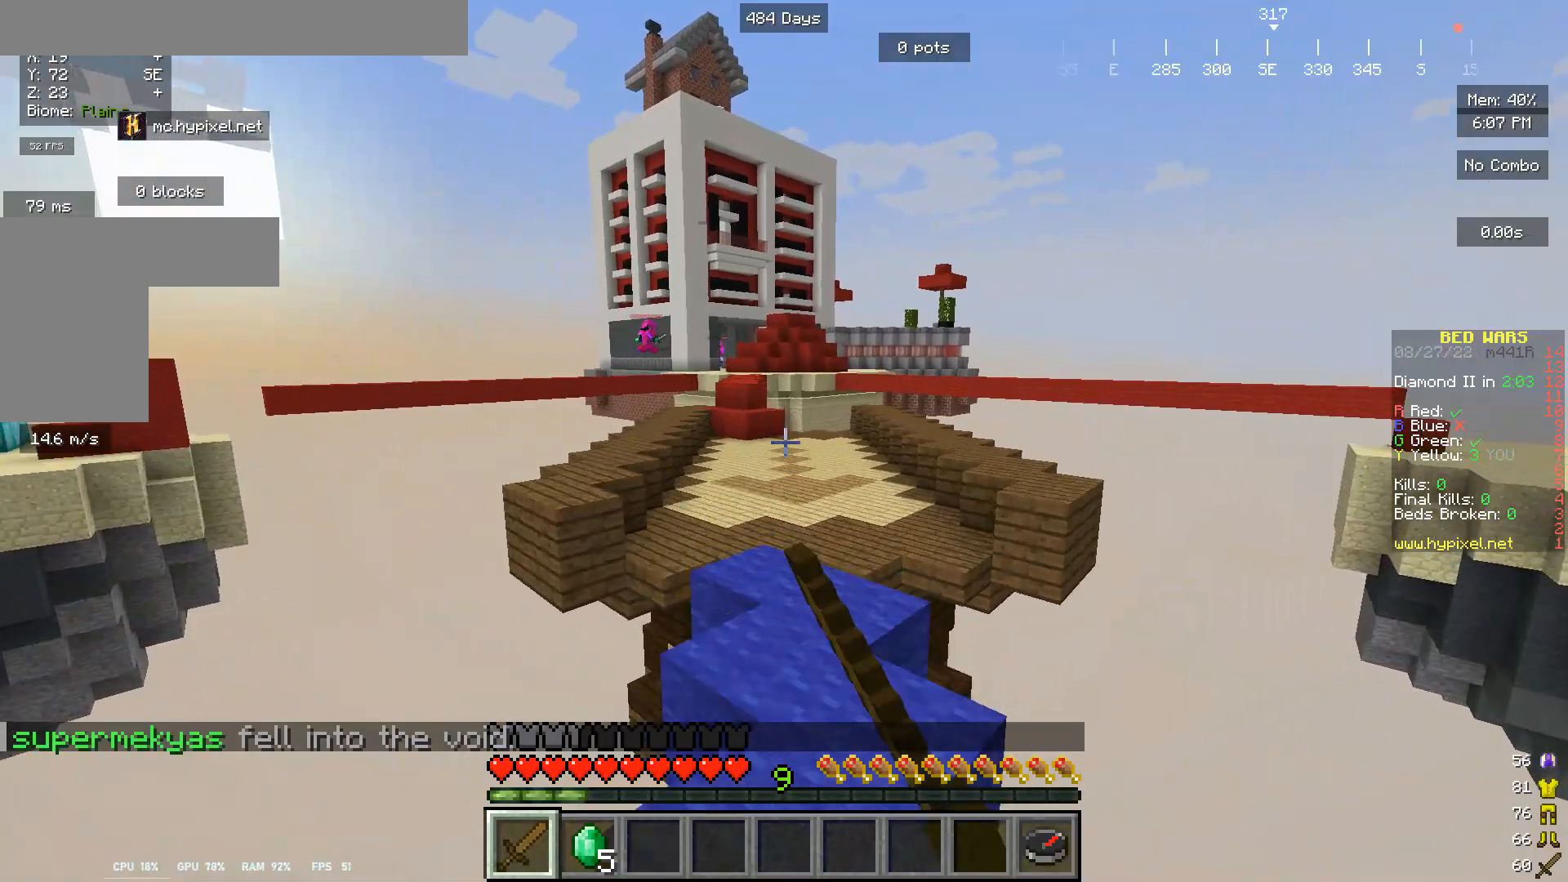
{"keys": ["w"], "mouse": ["left"], "events": [[33, "mouse_left", "down"], [133, "mouse_left", "up"], [200, "mouse_left", "down"], [333, "mouse_left", "up"], [400, "mouse_left", "down"]]}
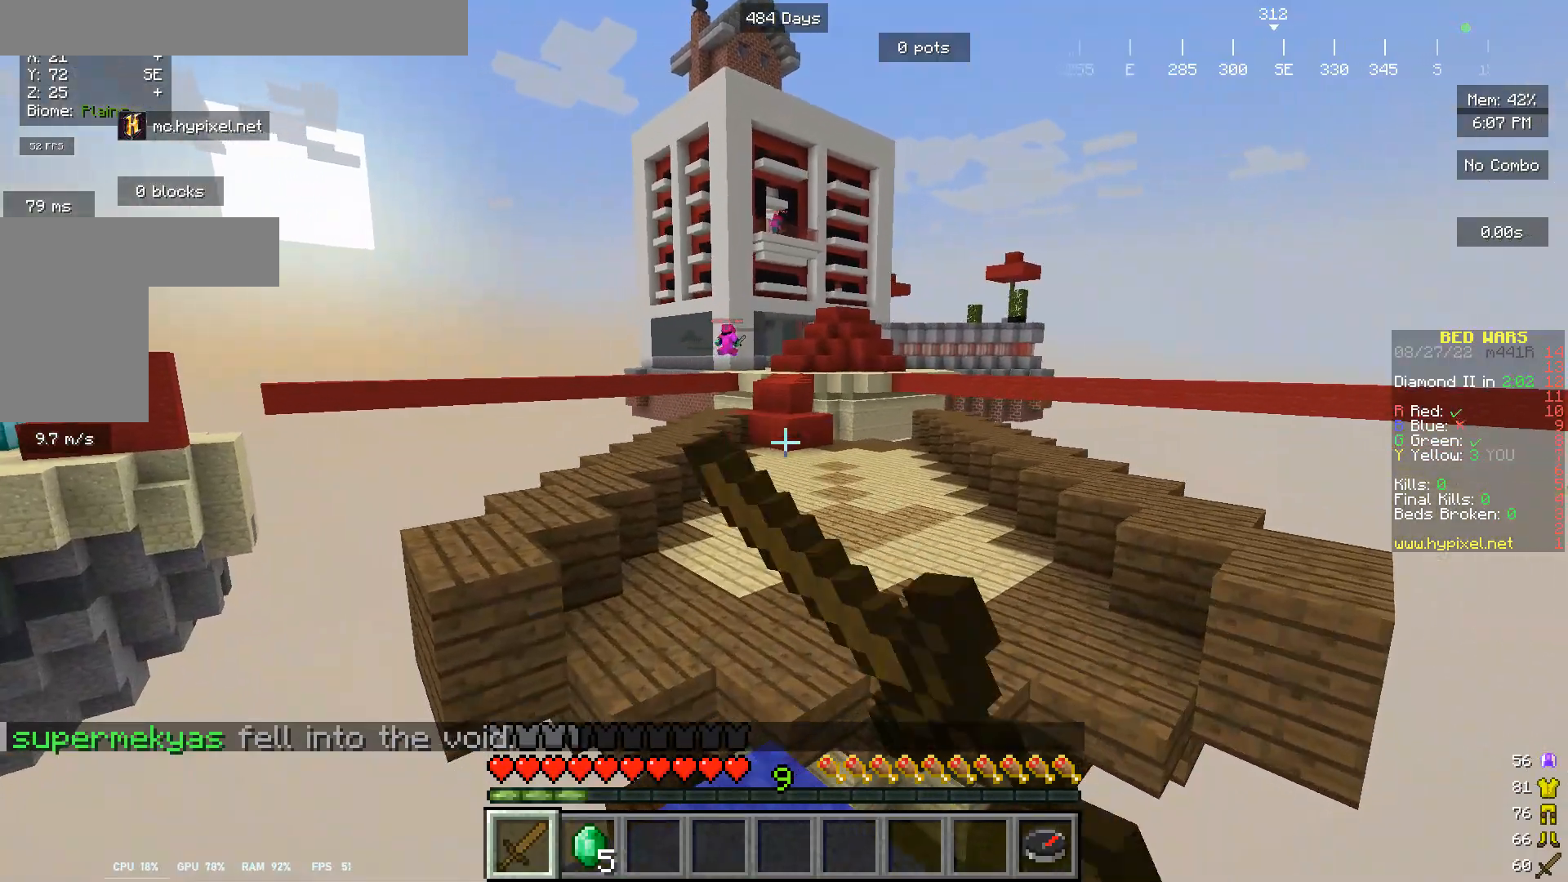
{"keys": ["w"], "mouse": [], "events": [[33, "mouse_left", "up"], [100, "mouse_left", "down"], [267, "mouse_left", "up"], [400, "mouse_left", "down"], [500, "mouse_left", "up"]]}
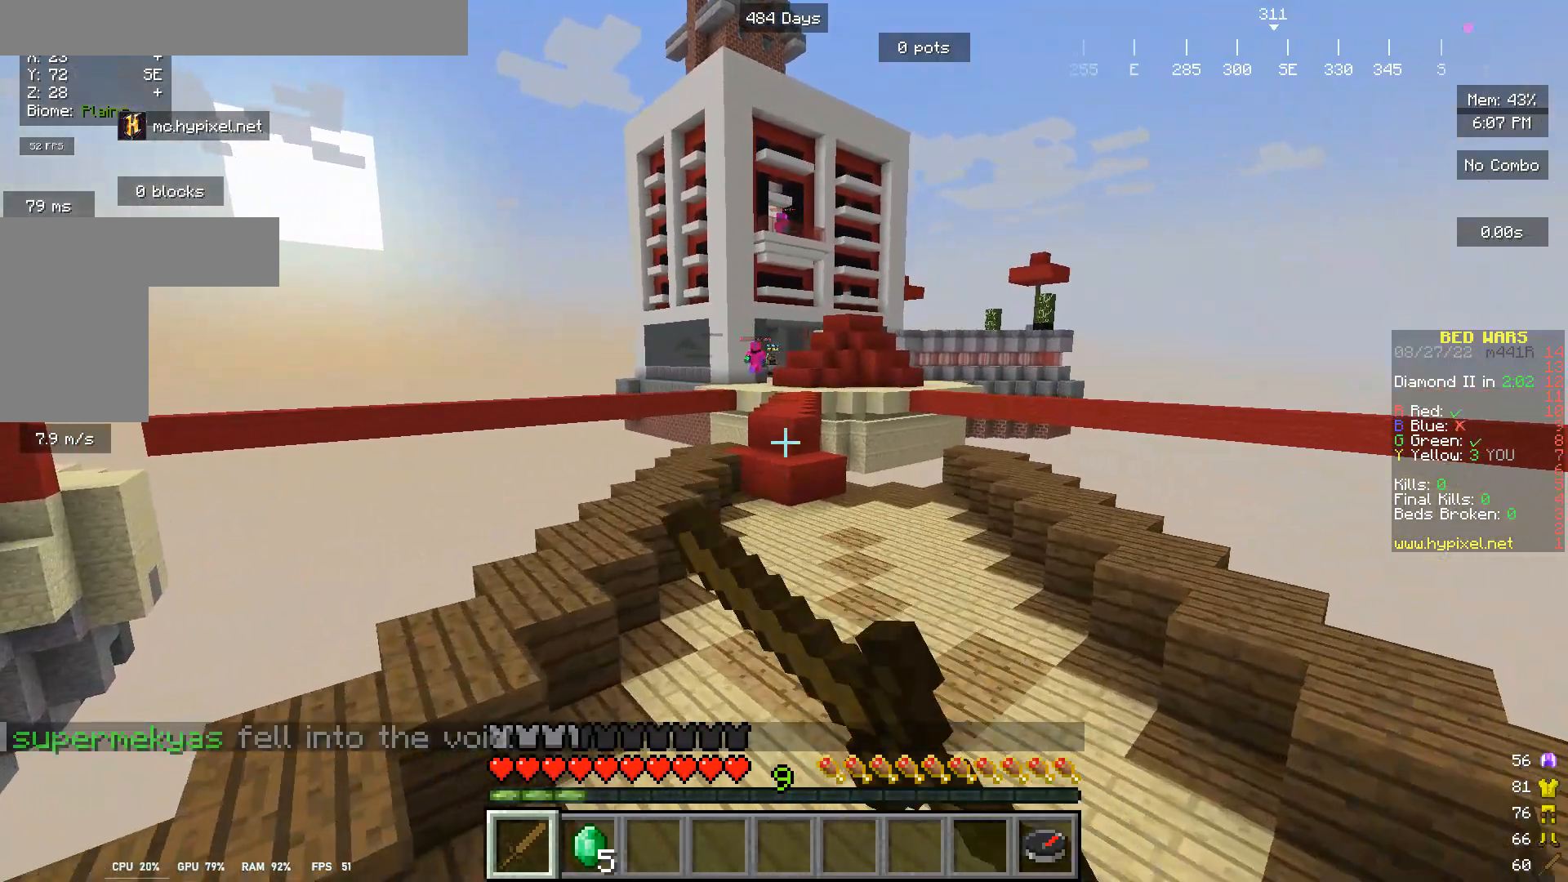
{"keys": ["w"], "mouse": ["left"], "events": [[67, "mouse_left", "down"], [200, "mouse_left", "up"], [267, "mouse_left", "down"]]}
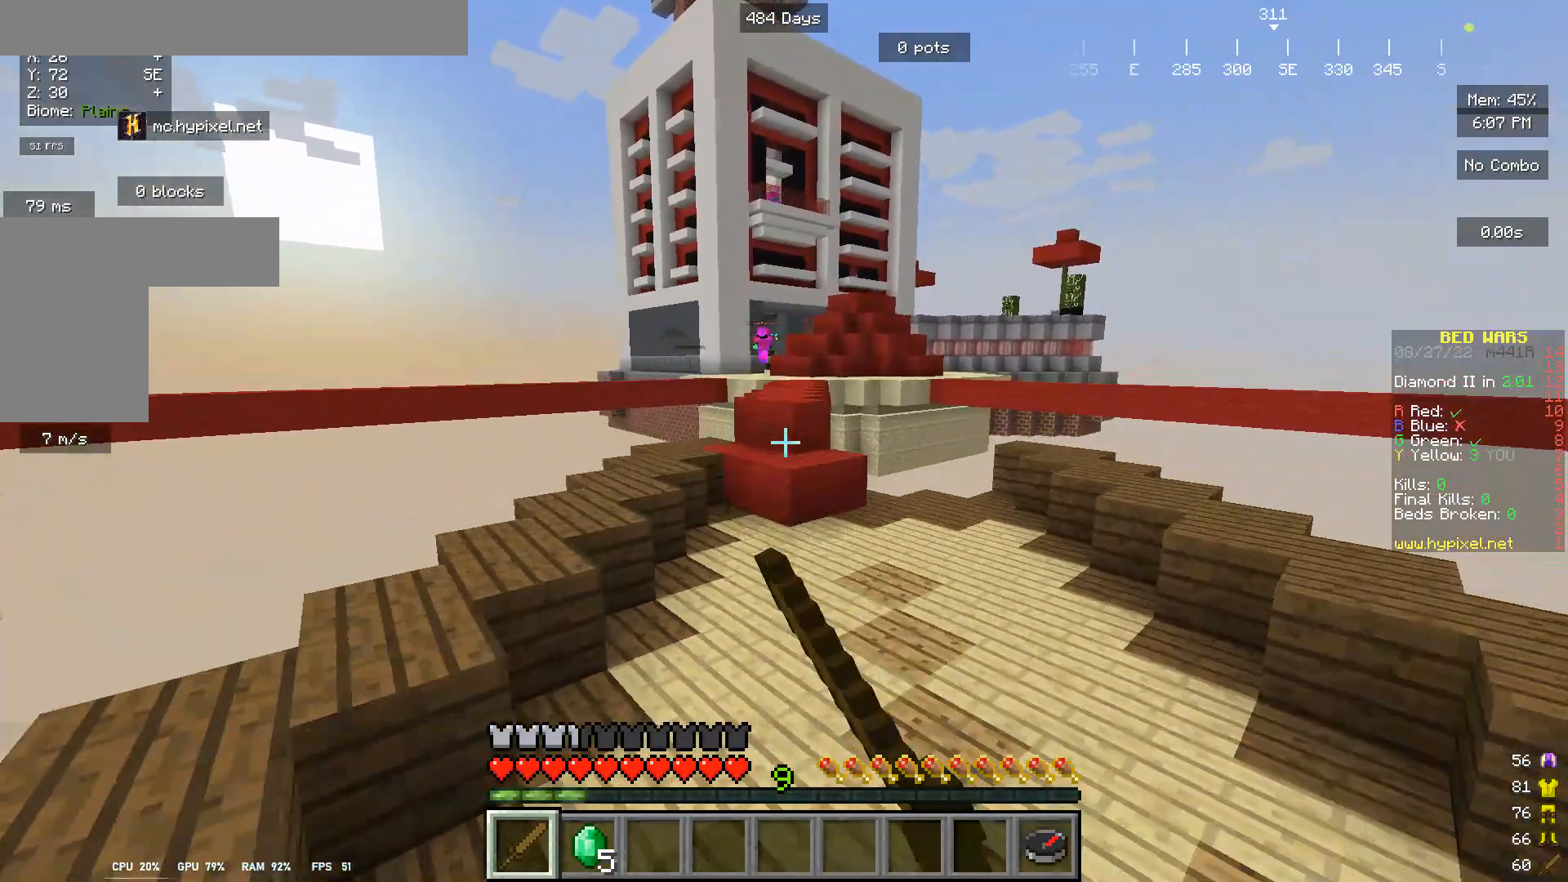
{"keys": ["w"], "mouse": [], "events": [[367, "mouse_left", "up"]]}
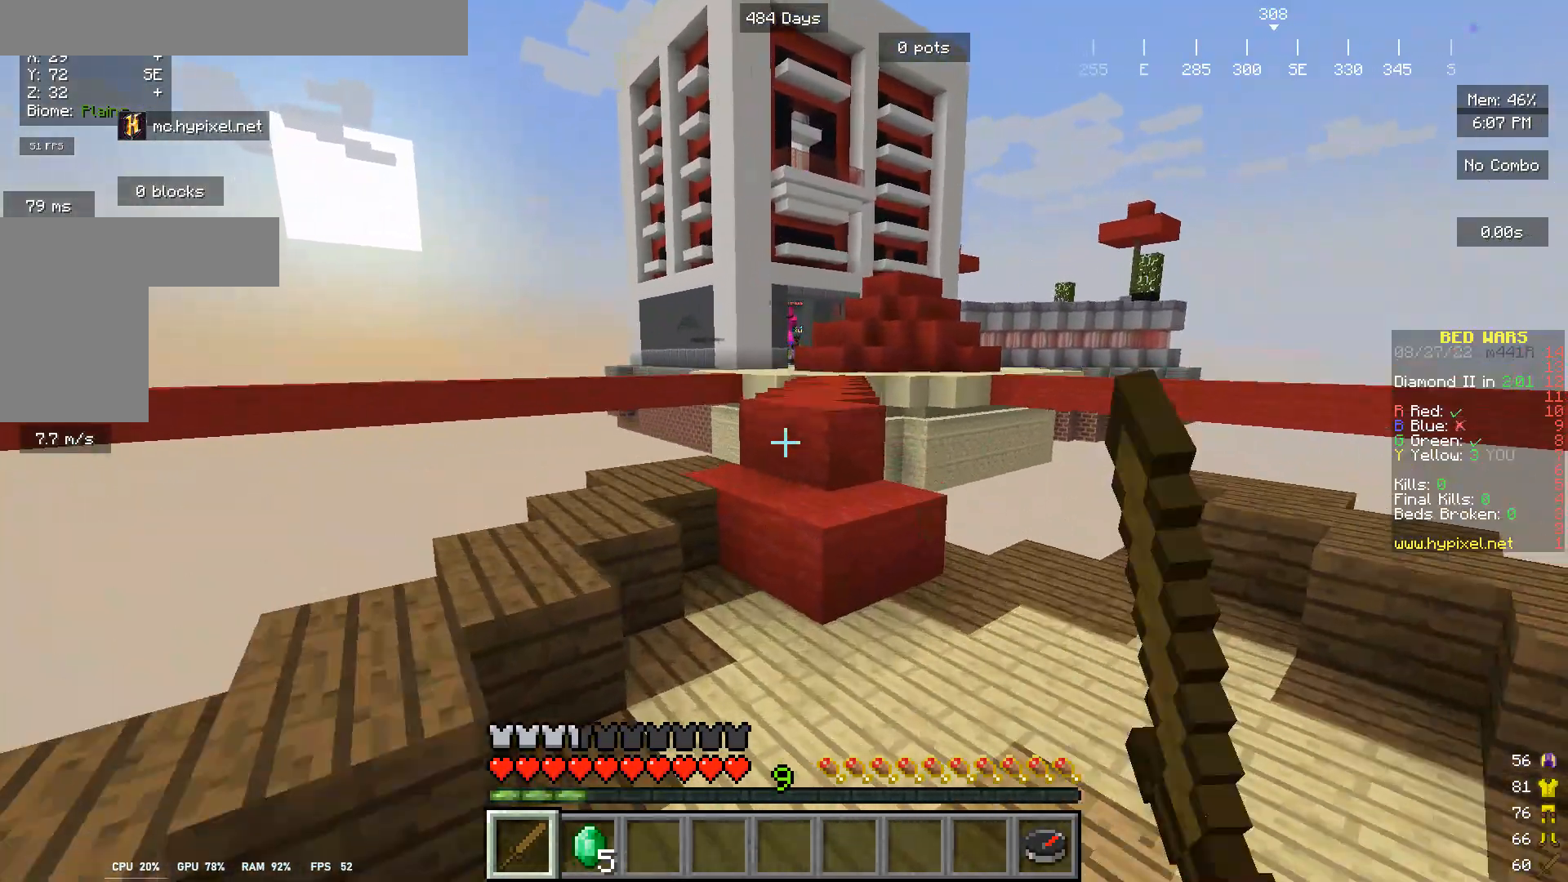
{"keys": ["w"], "mouse": [], "events": []}
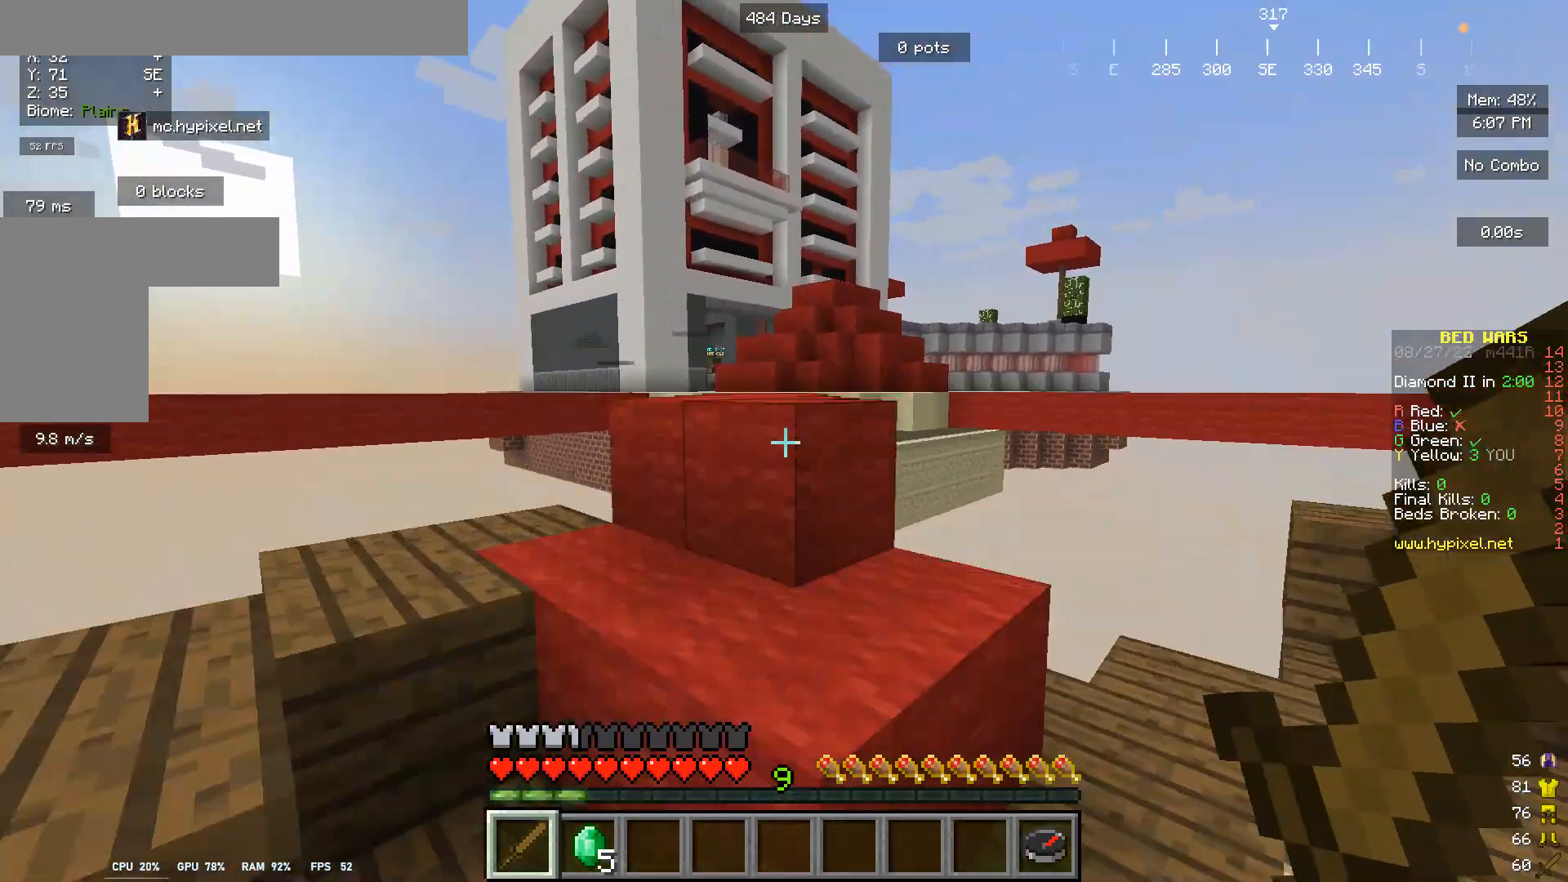
{"keys": ["w"], "mouse": [], "events": []}
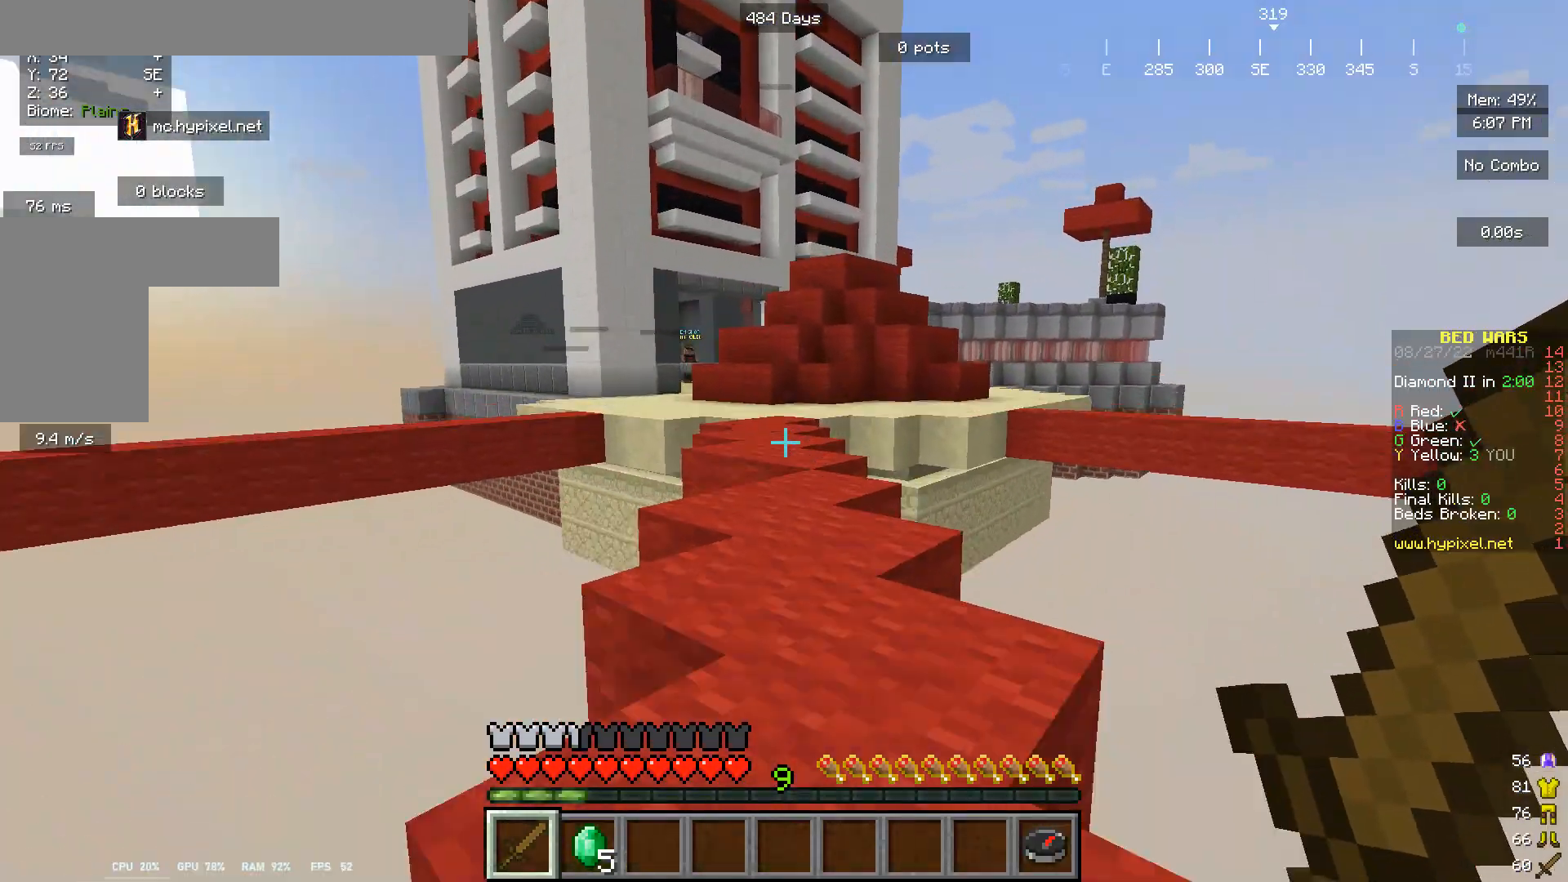
{"keys": ["w"], "mouse": [], "events": []}